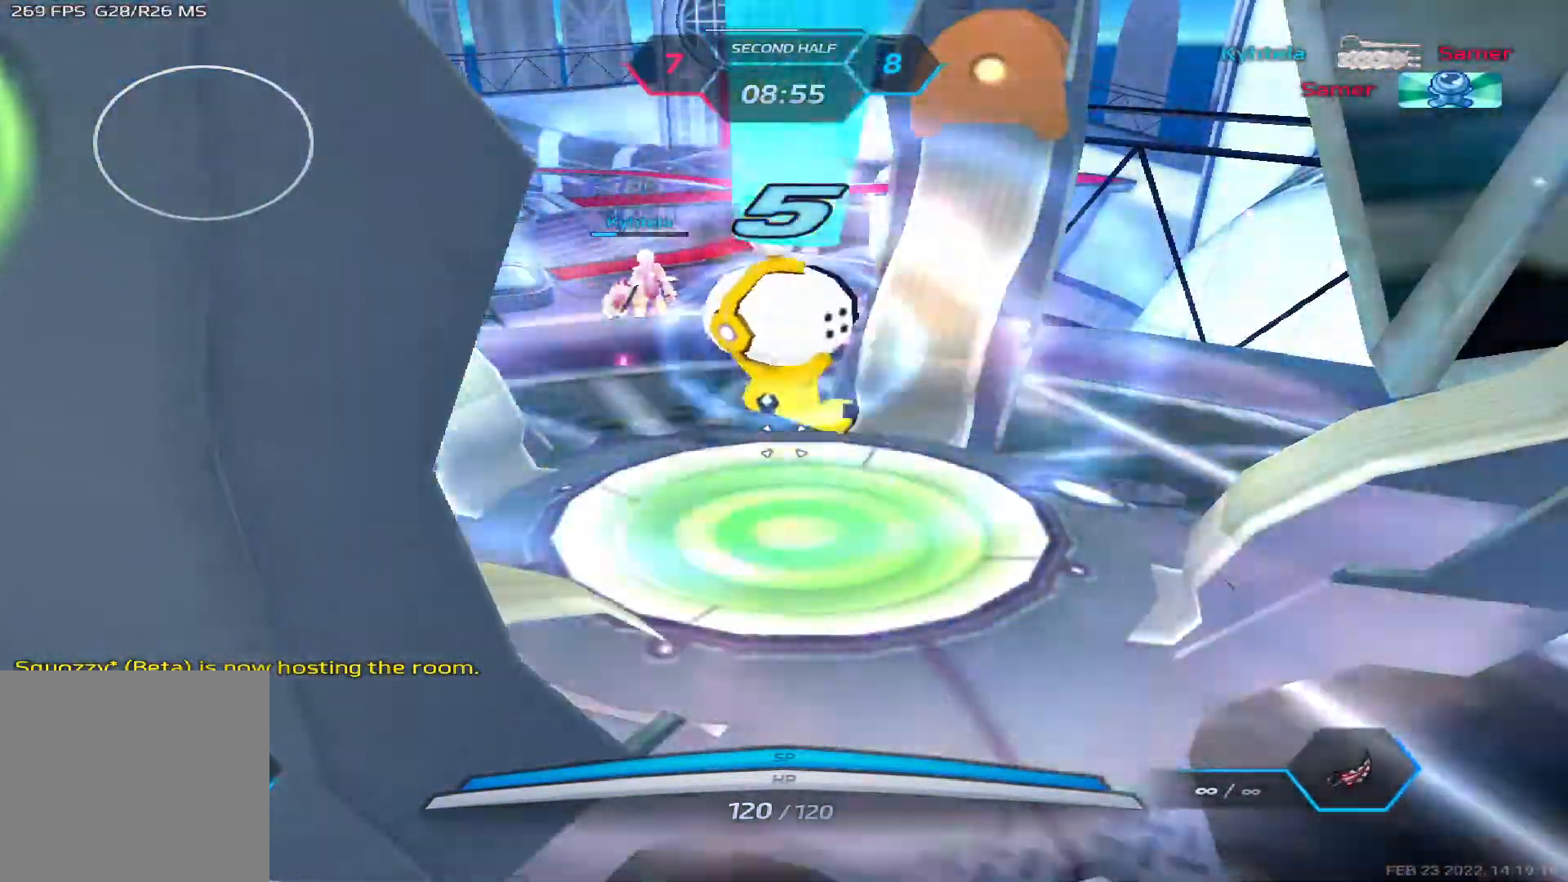
Gameplay with keyboard; each line is a JSON object with the keys held at the frame after it. "events" lists presses ("down") and releases ("up") of "1", "2", "3", "4", "5", "a", "alt", "b", "c", "ctrl", "d", "e", "f", "g", "q", "r", "s", "shift", "space", "t", "tab", "v", "w", "x" and "z" between this image and that frame as [ms after this image, input, new state], when the widget could be followed in between. No other keys are recorded. Mouse input is not recorded.
{"keys": ["tab"], "events": [[183, "tab", "down"]]}
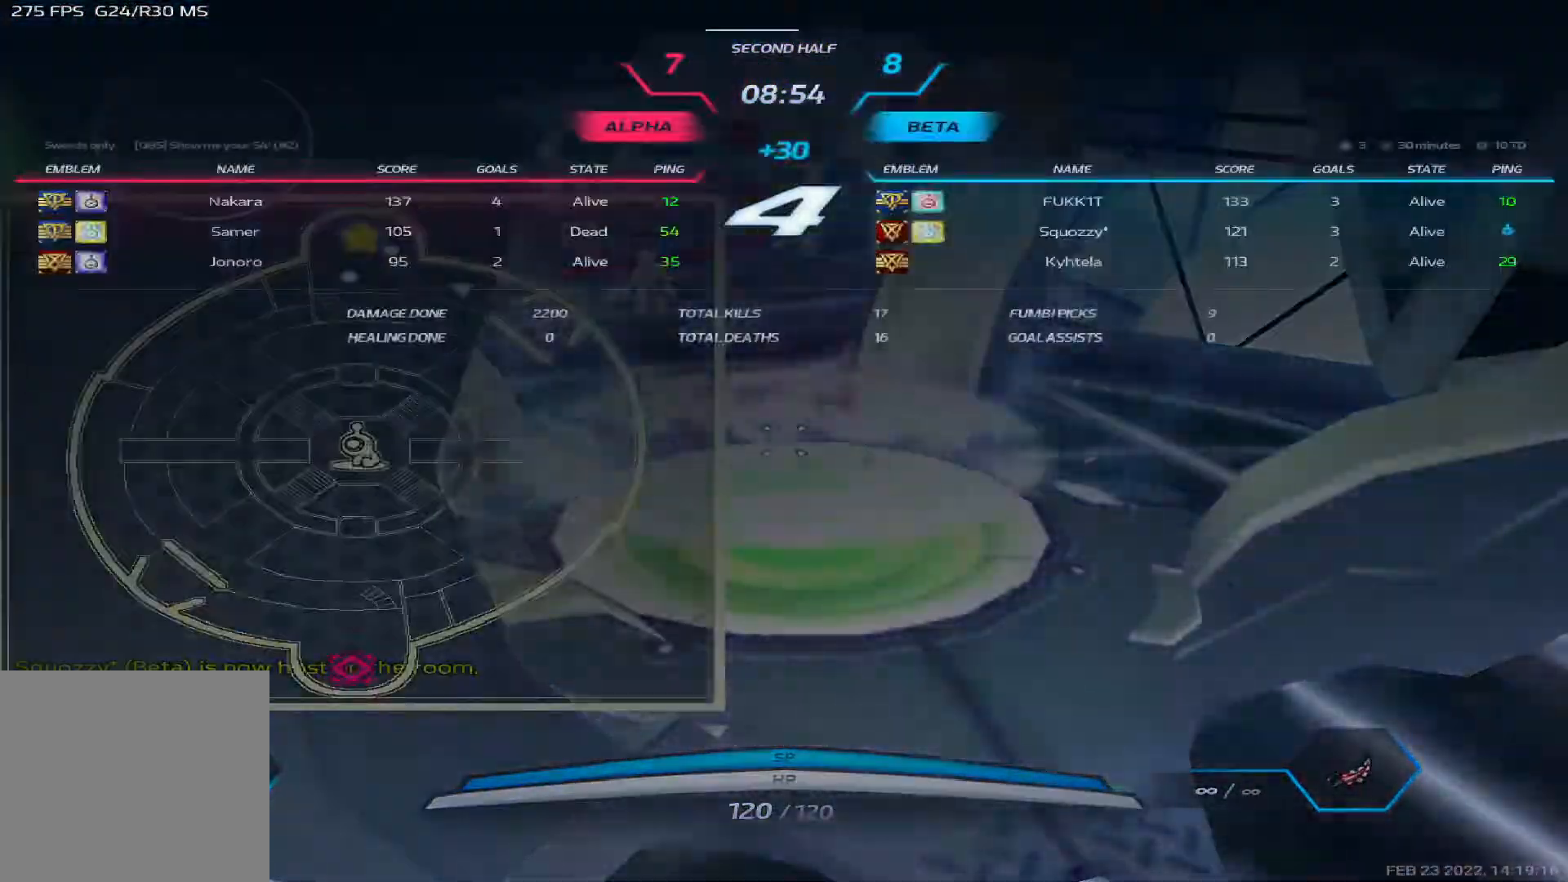
{"keys": ["tab"], "events": []}
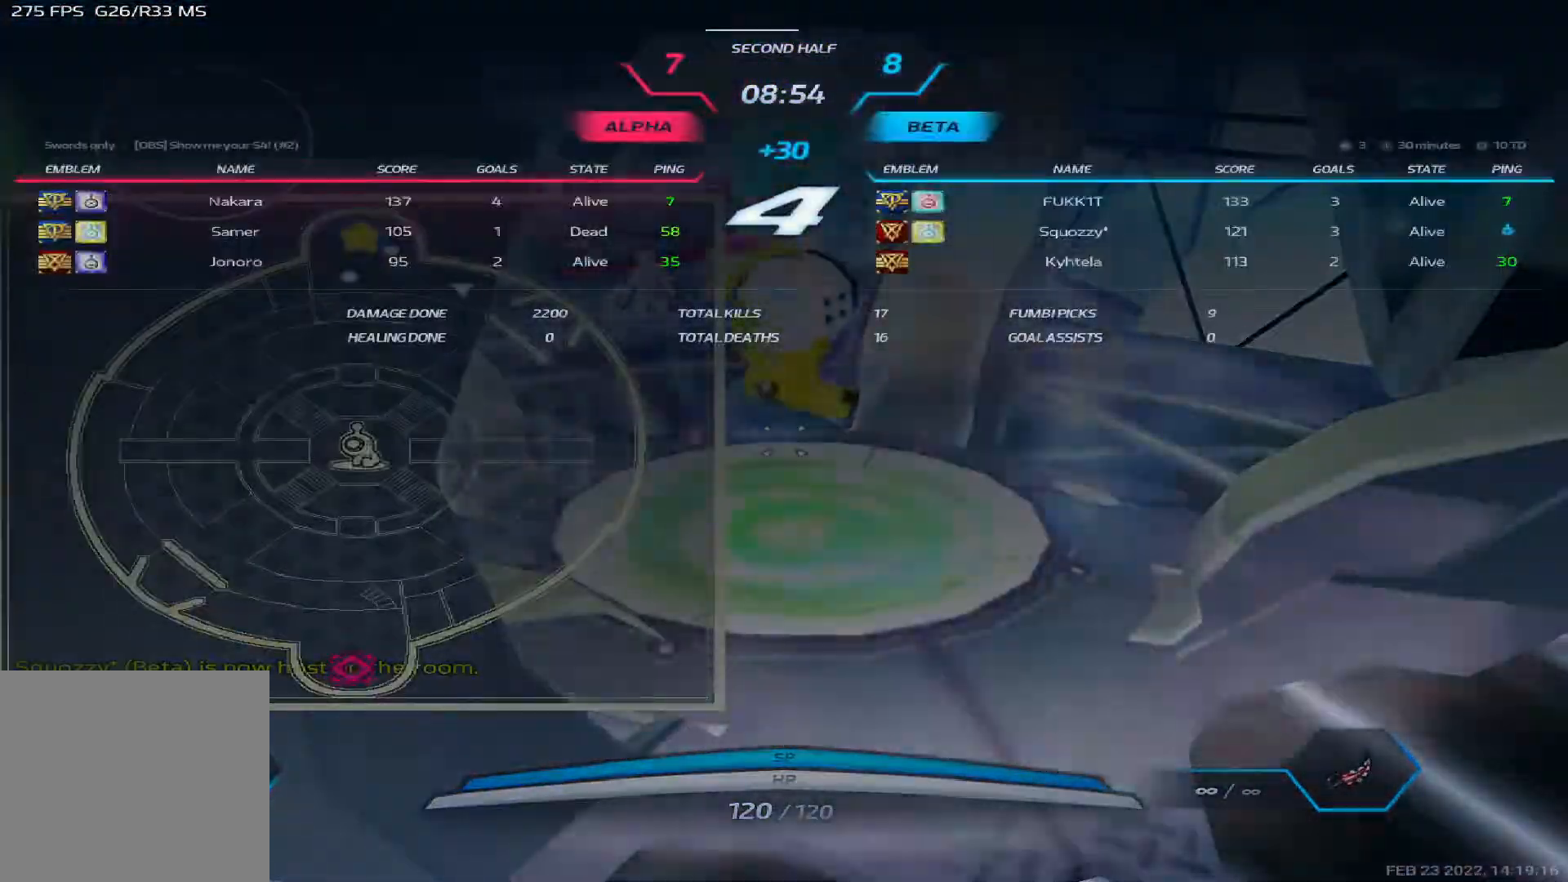
{"keys": ["tab"], "events": []}
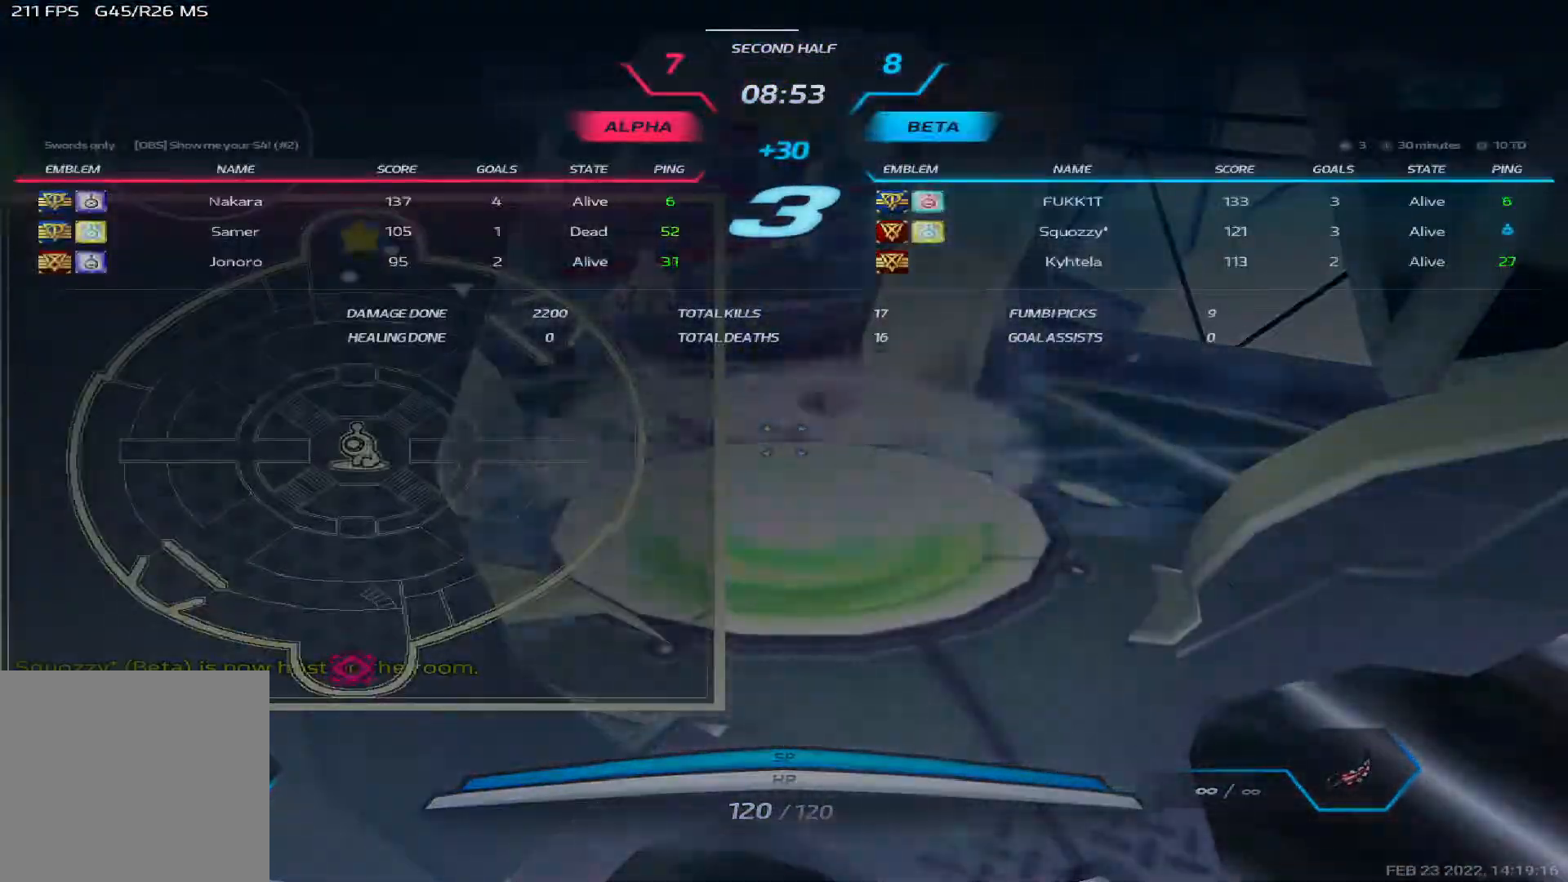
{"keys": ["tab"], "events": []}
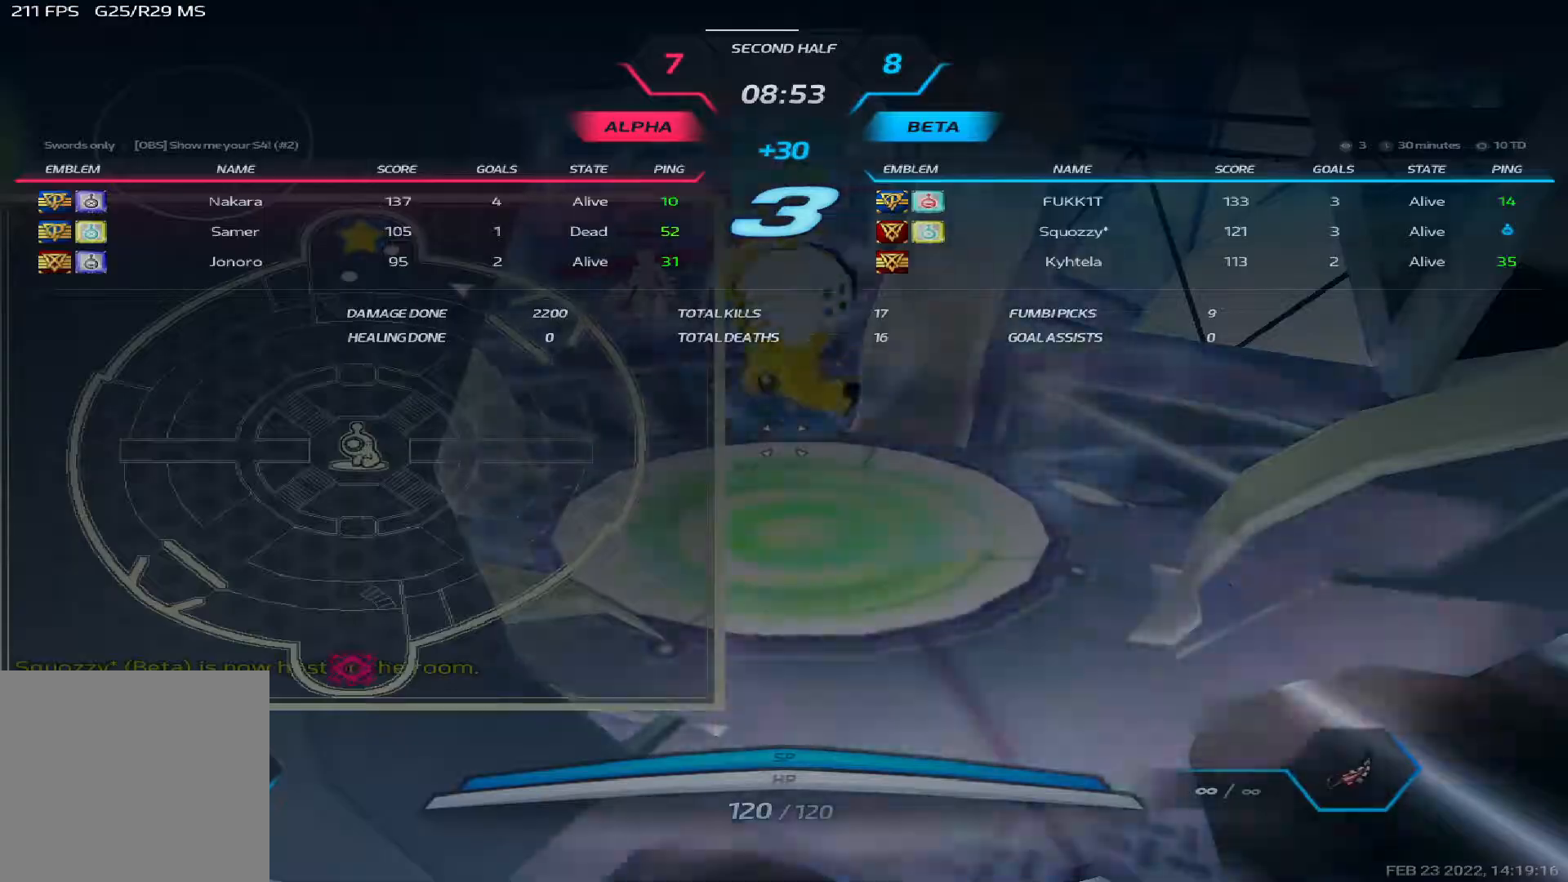
{"keys": ["tab"], "events": []}
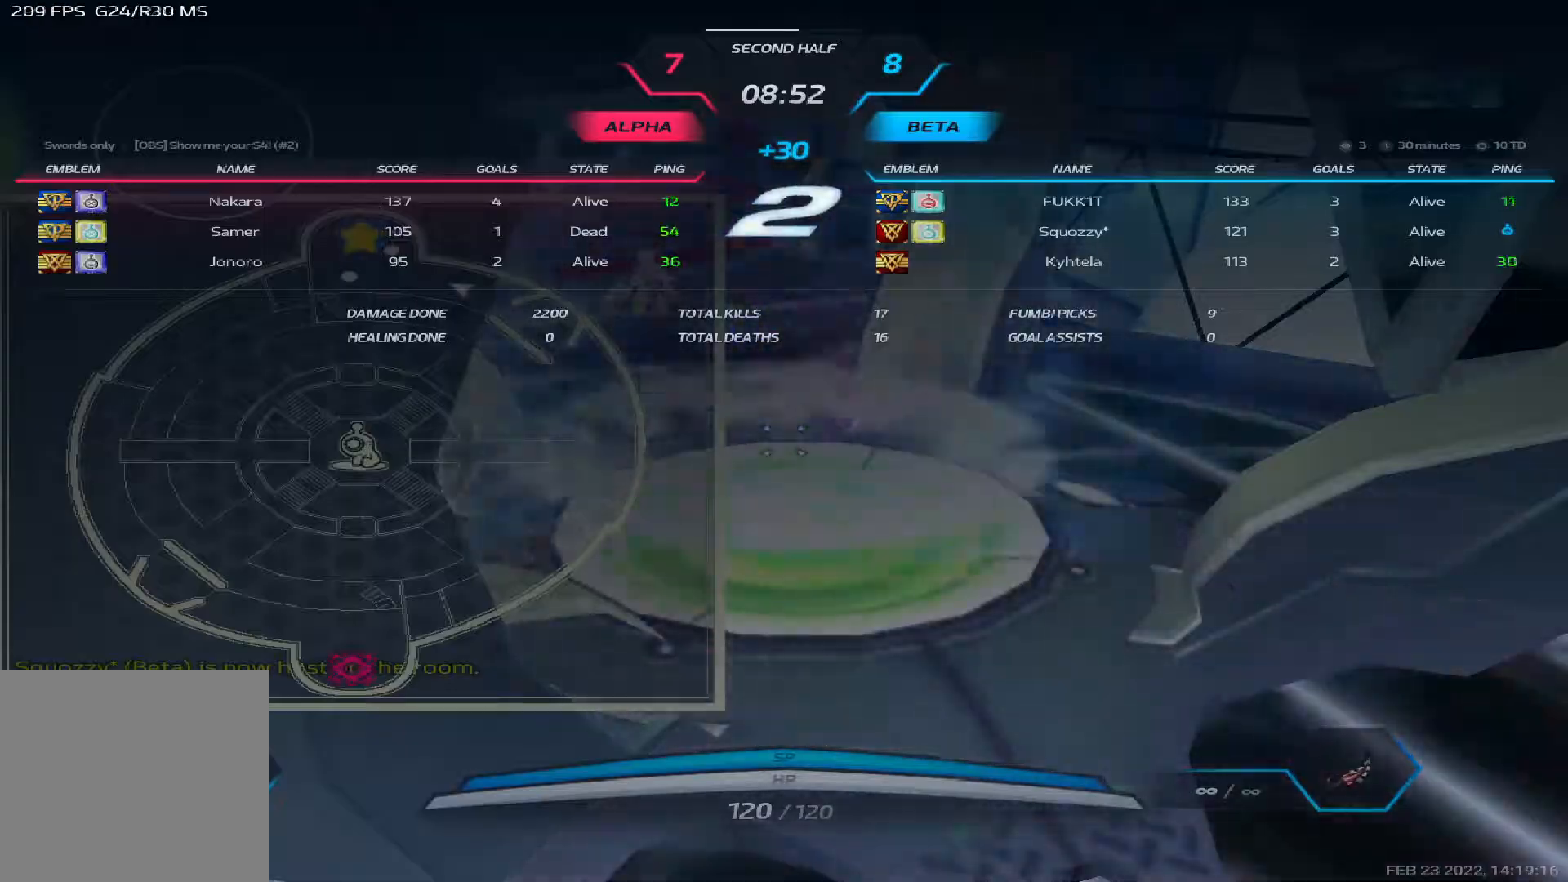
{"keys": ["tab"], "events": []}
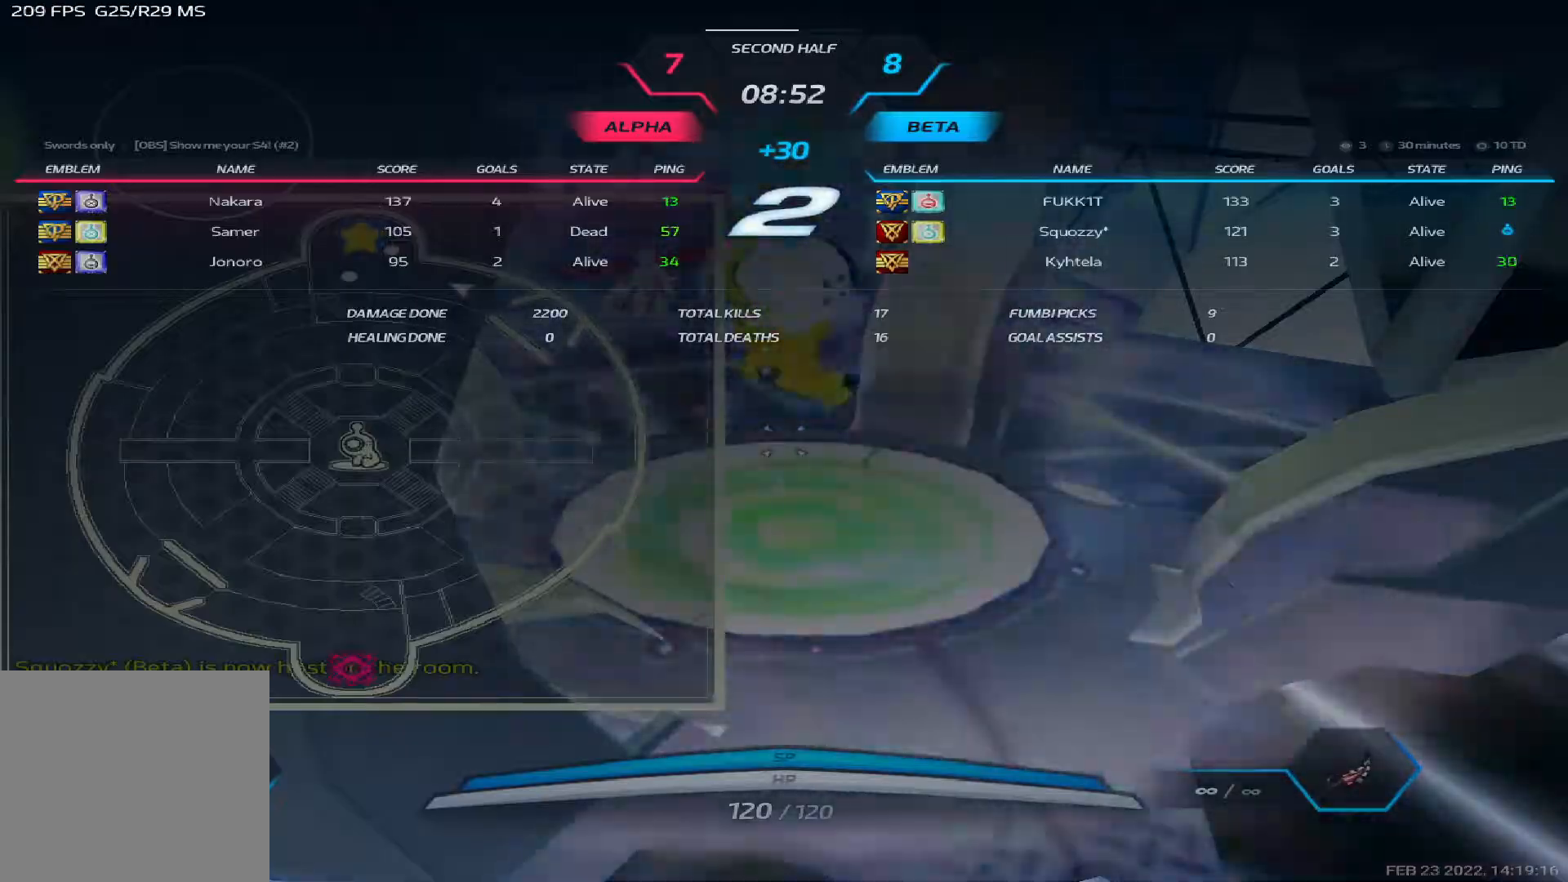
{"keys": ["tab"], "events": []}
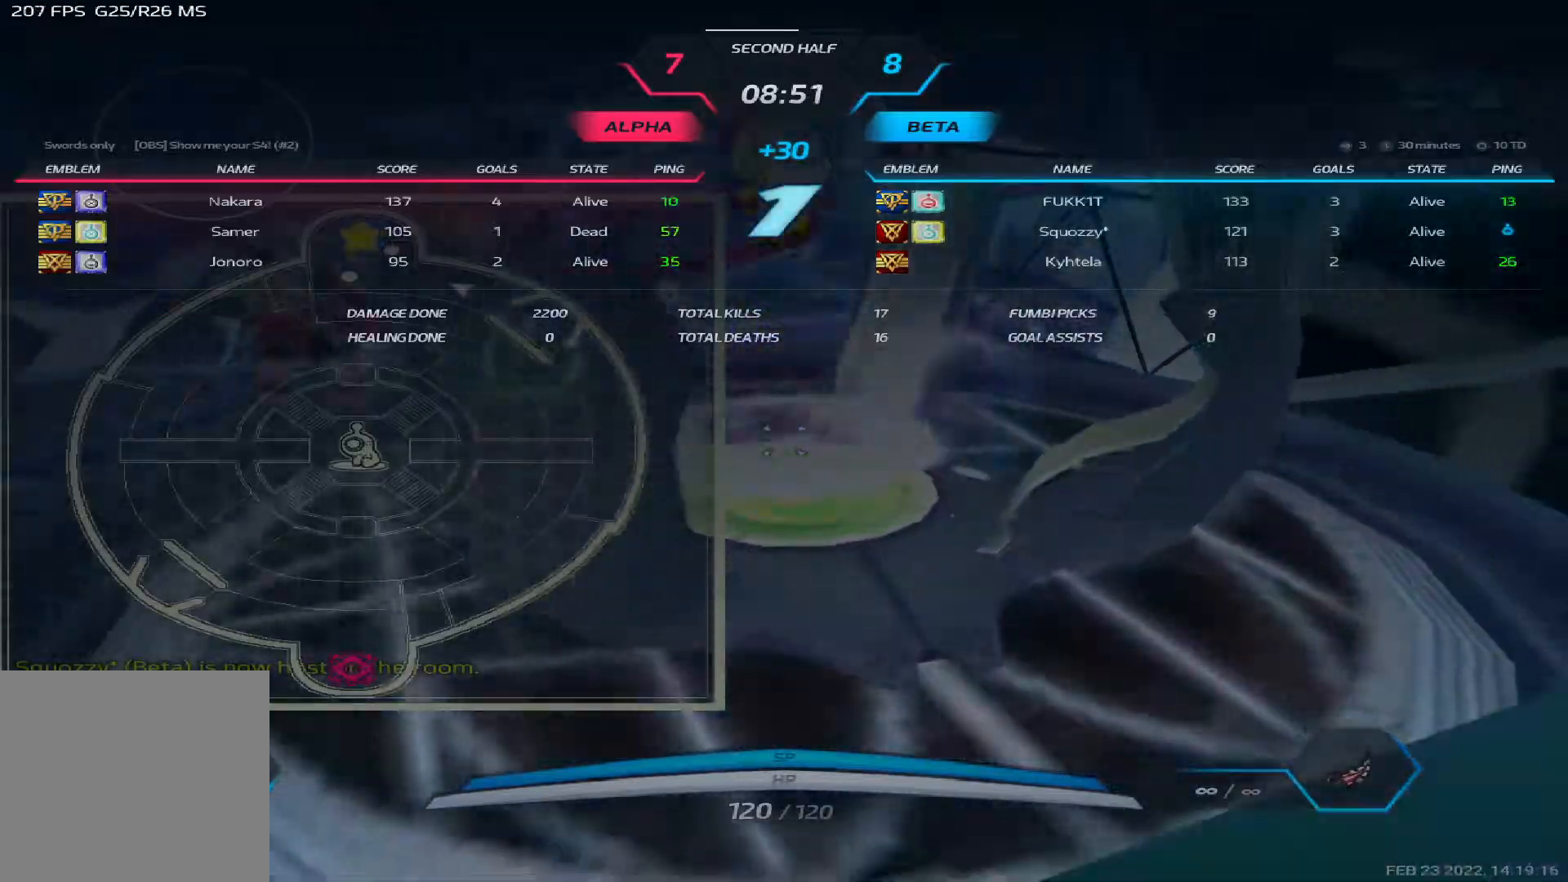
{"keys": ["d"], "events": [[67, "d", "down"], [83, "tab", "up"], [367, "w", "down"], [467, "w", "up"]]}
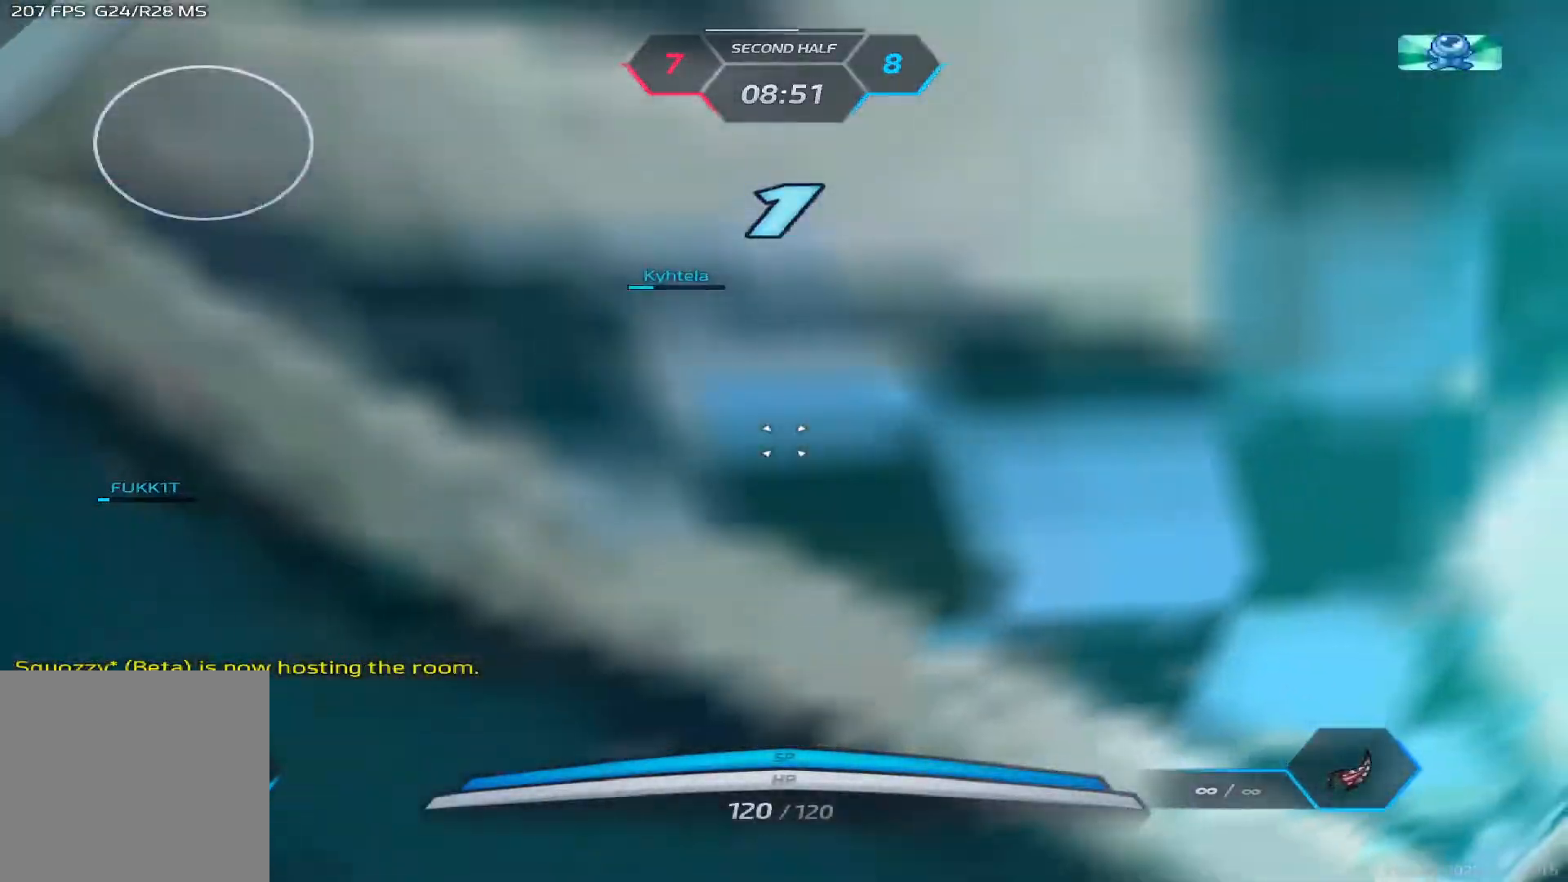
{"keys": ["d", "w"], "events": [[17, "w", "down"], [117, "w", "up"], [167, "w", "down"]]}
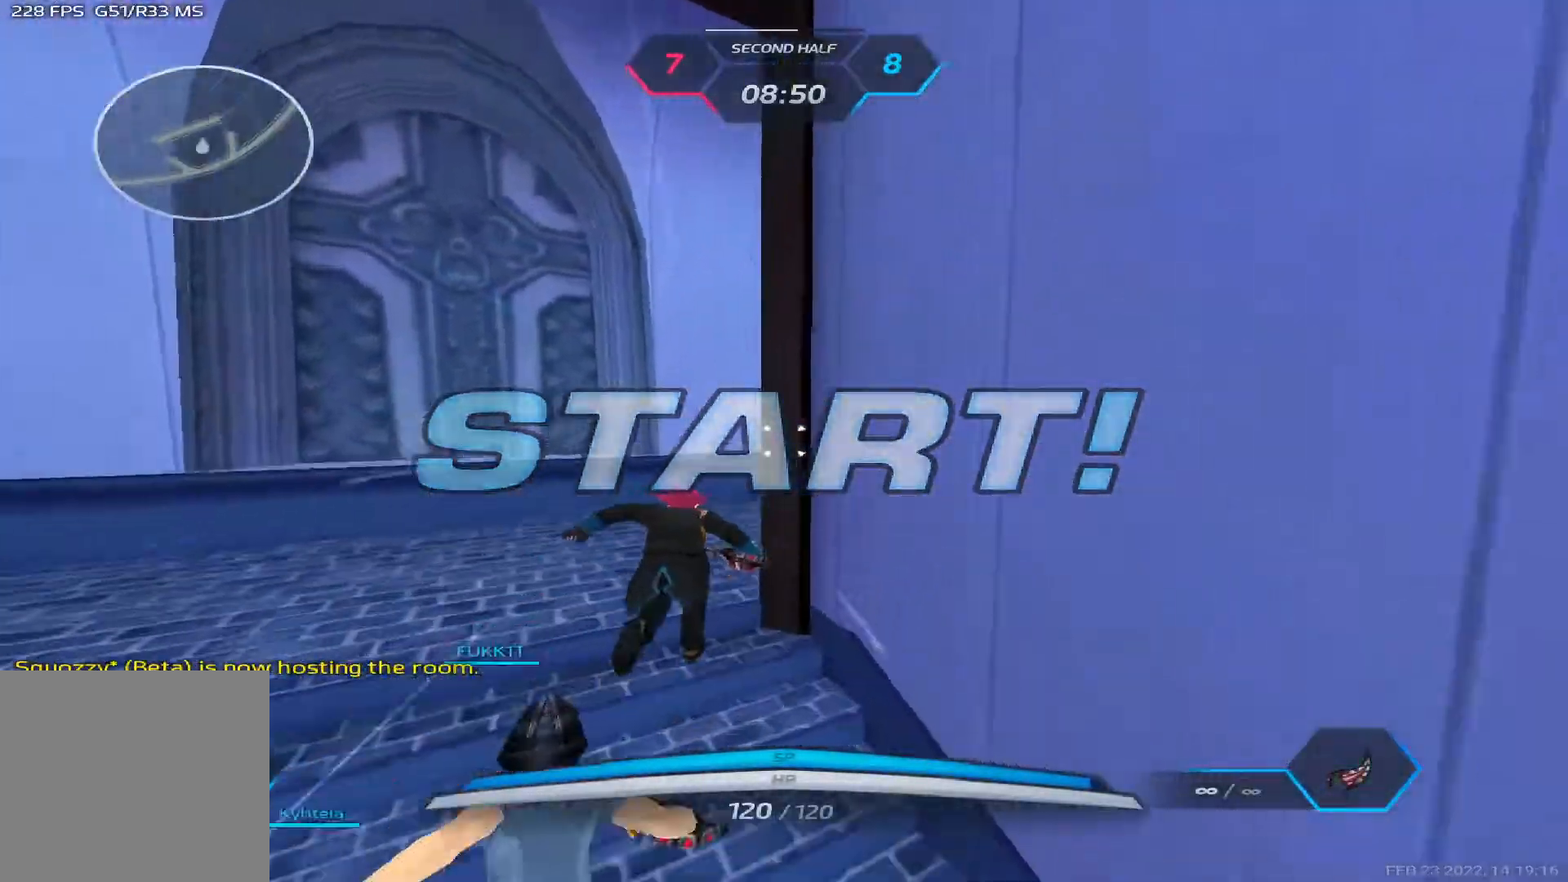
{"keys": ["w"], "events": [[250, "d", "up"]]}
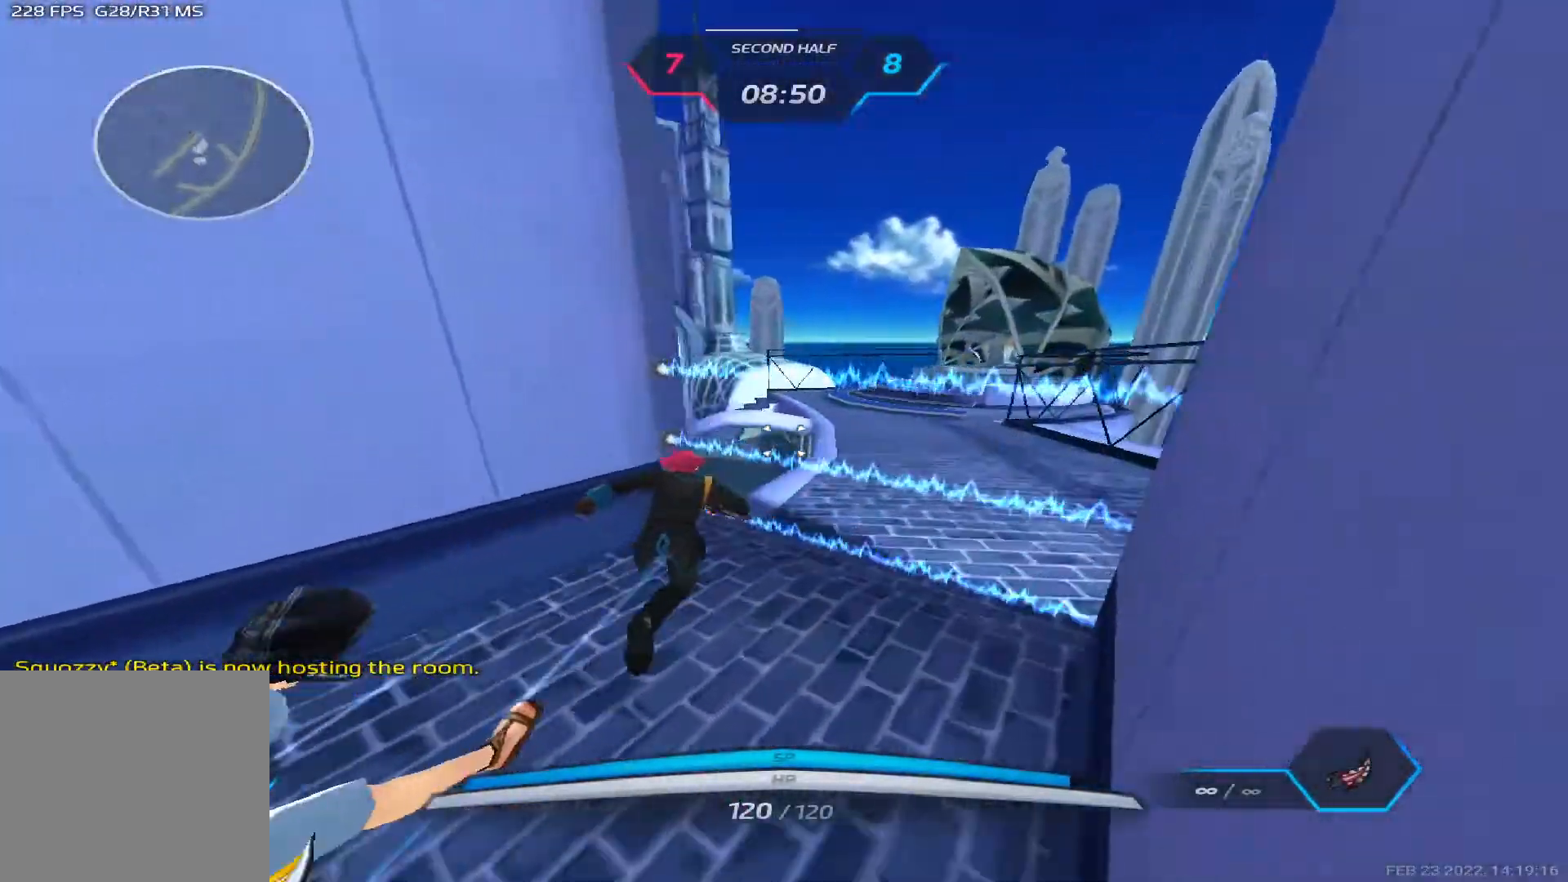
{"keys": ["w"], "events": [[183, "space", "down"], [283, "space", "up"]]}
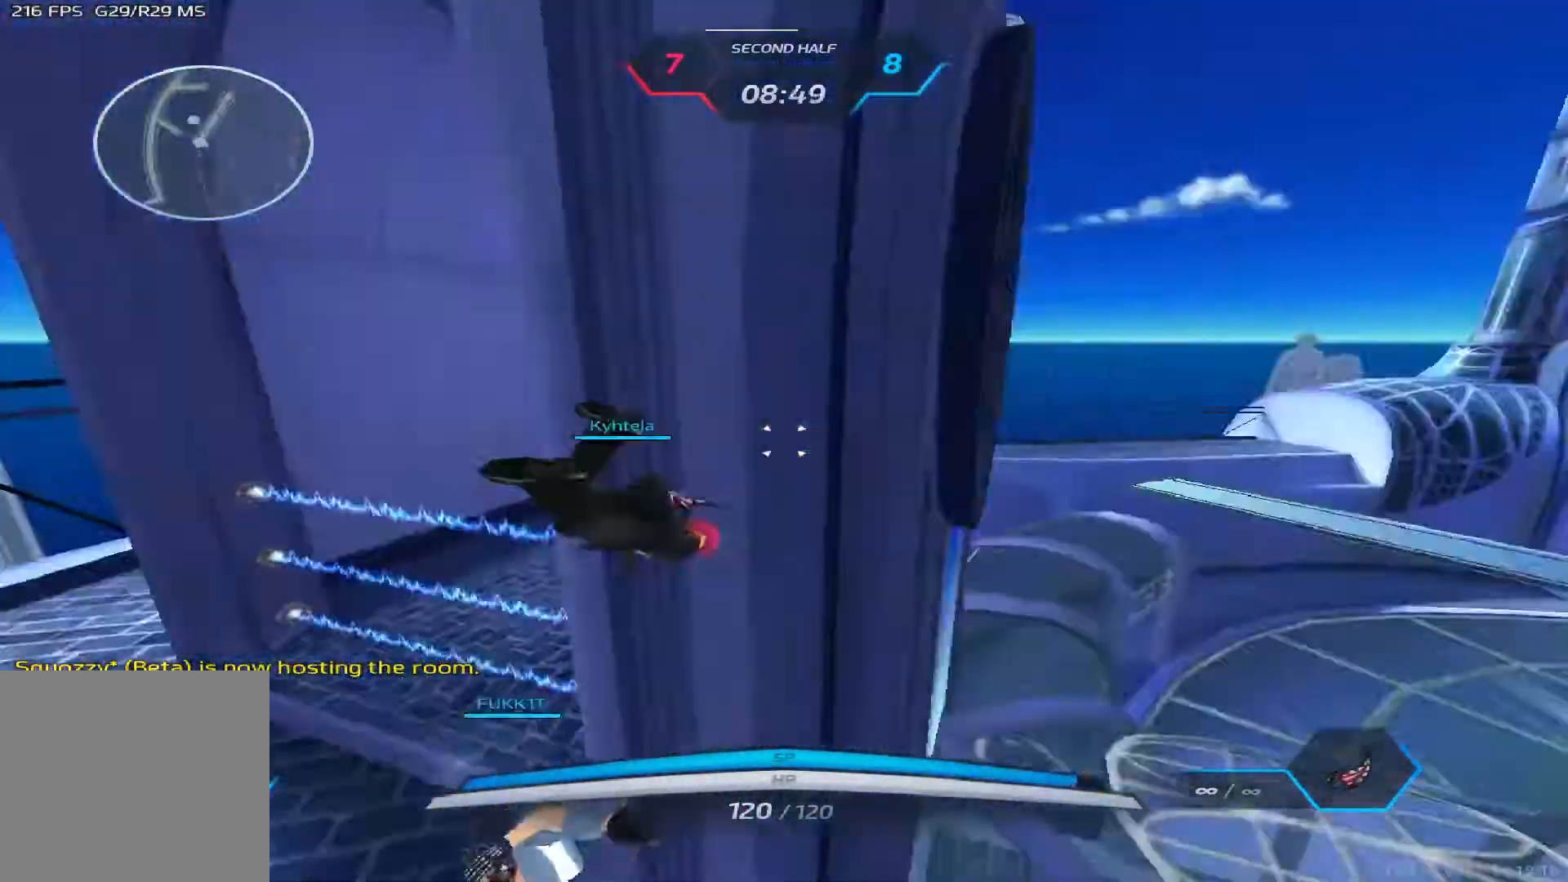
{"keys": ["d", "w"], "events": [[67, "space", "down"], [100, "d", "down"], [133, "space", "up"], [183, "space", "down"], [383, "space", "up"]]}
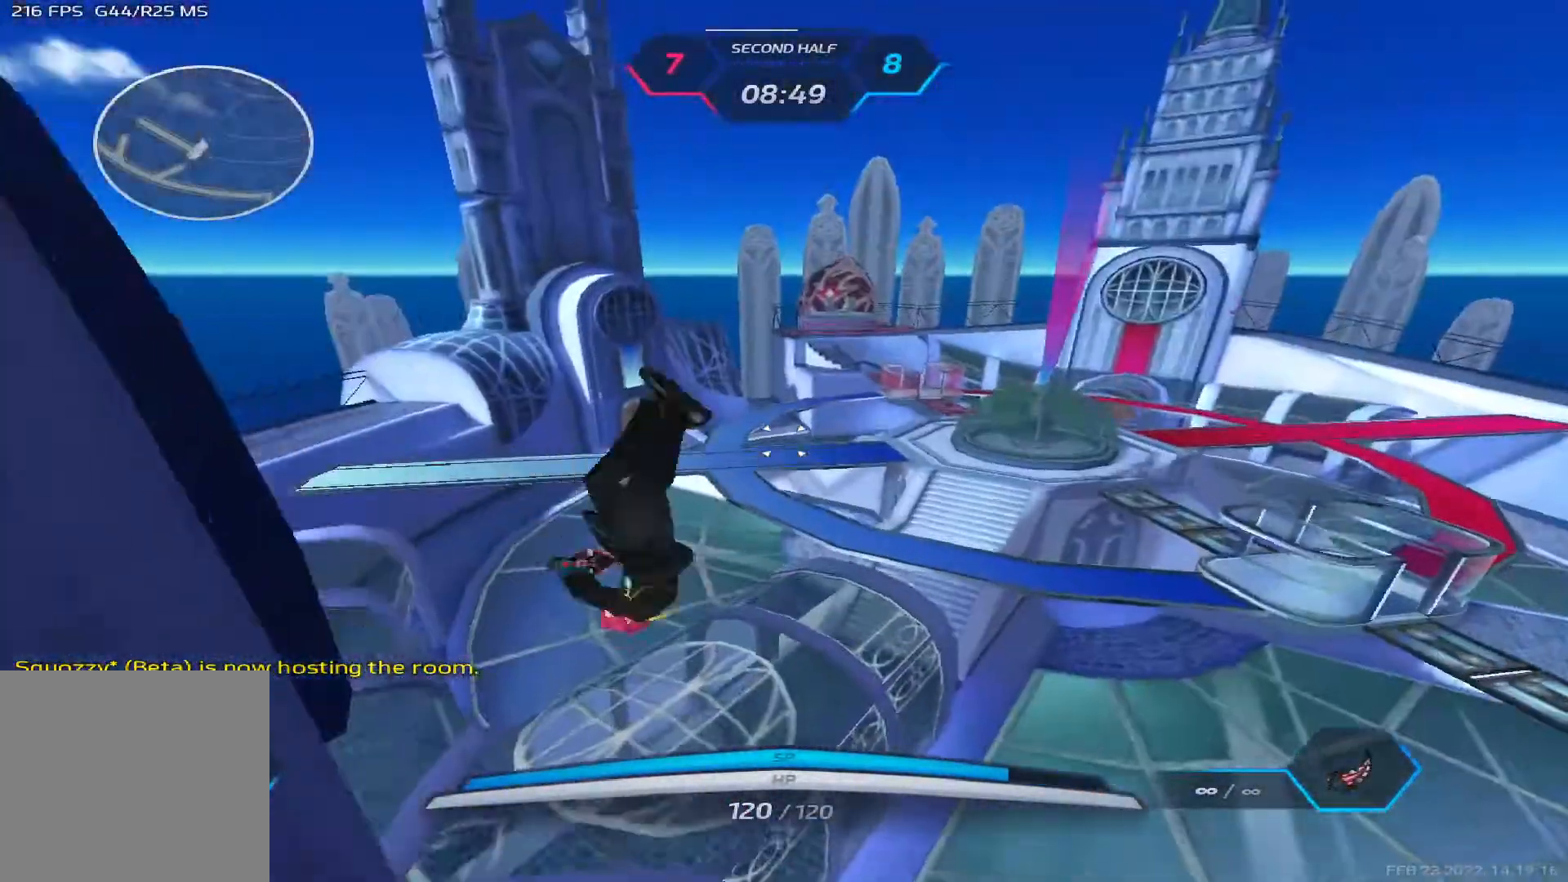
{"keys": ["d", "w"], "events": []}
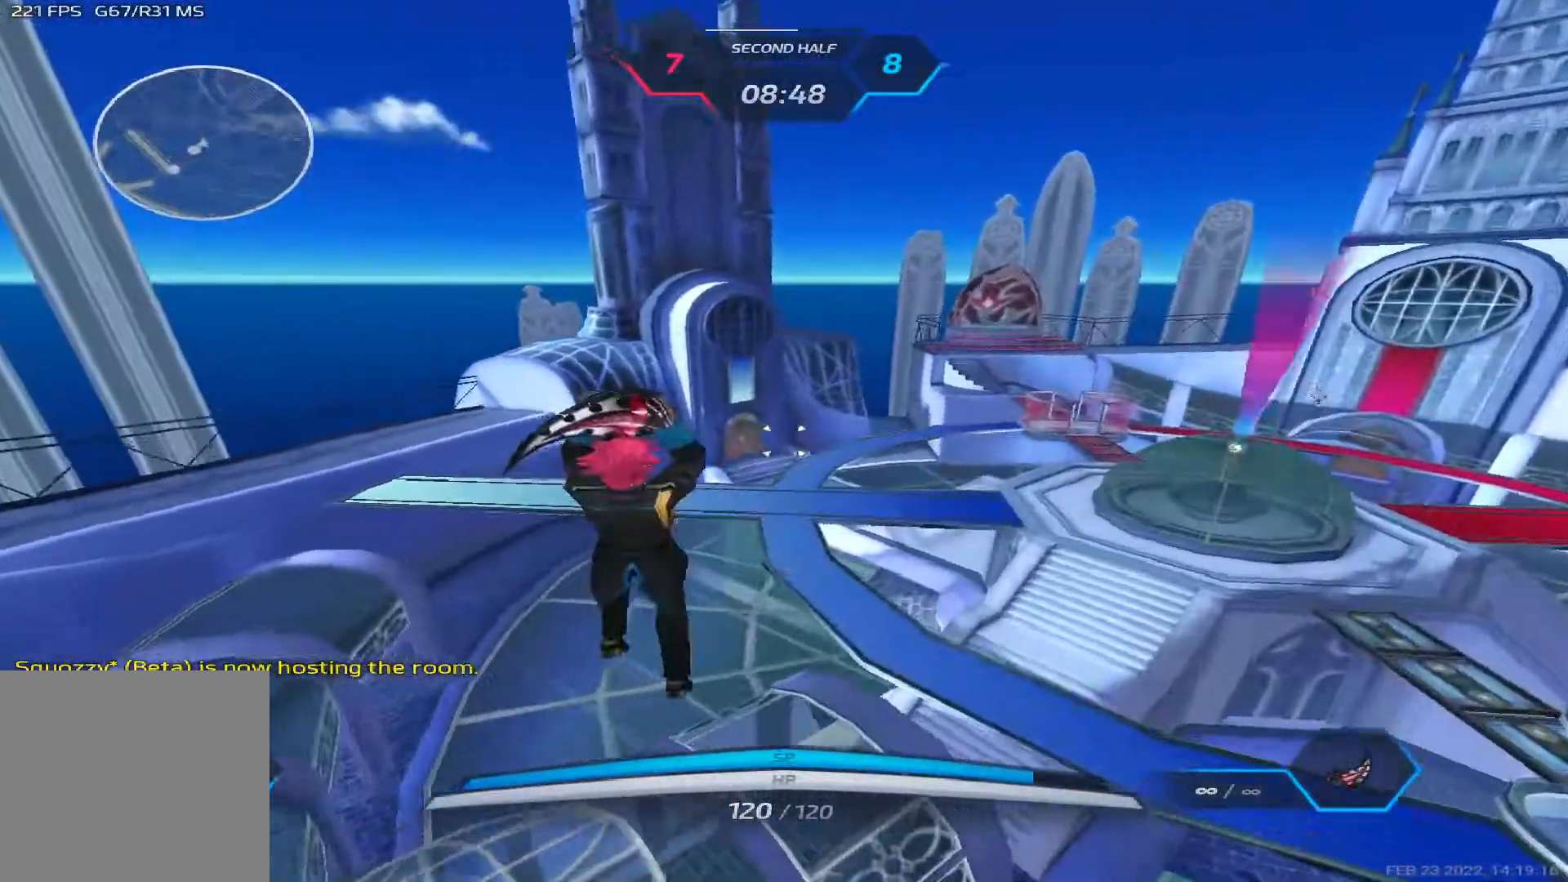
{"keys": ["w"], "events": [[350, "w", "up"], [417, "space", "down"], [467, "w", "down"], [483, "space", "up"], [500, "d", "up"]]}
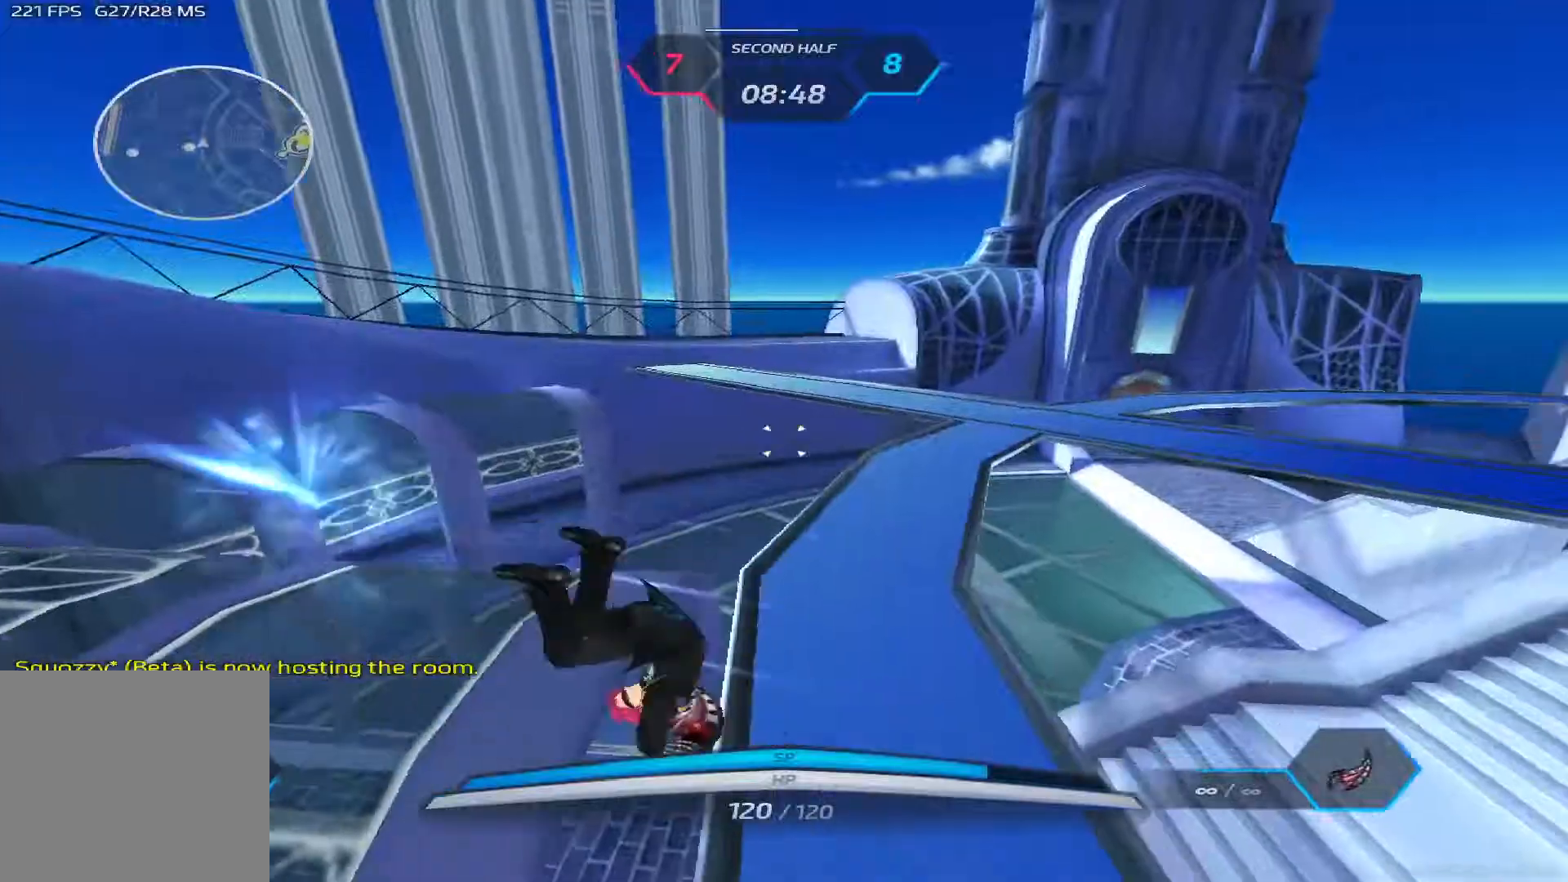
{"keys": ["w"], "events": [[17, "w", "up"], [67, "space", "down"], [67, "w", "down"], [133, "space", "up"]]}
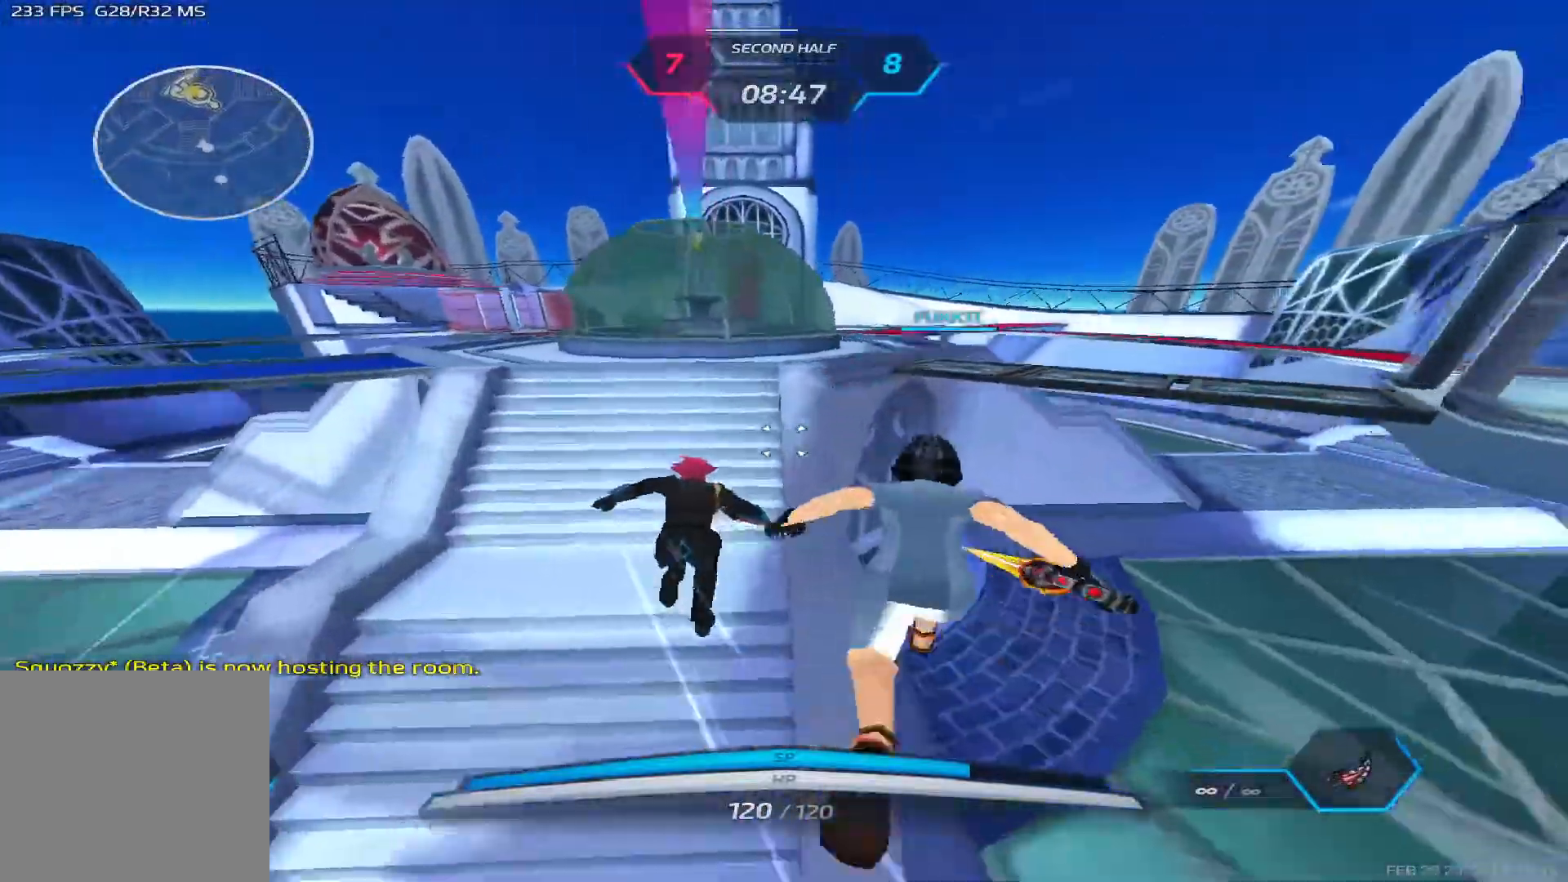
{"keys": ["w"], "events": []}
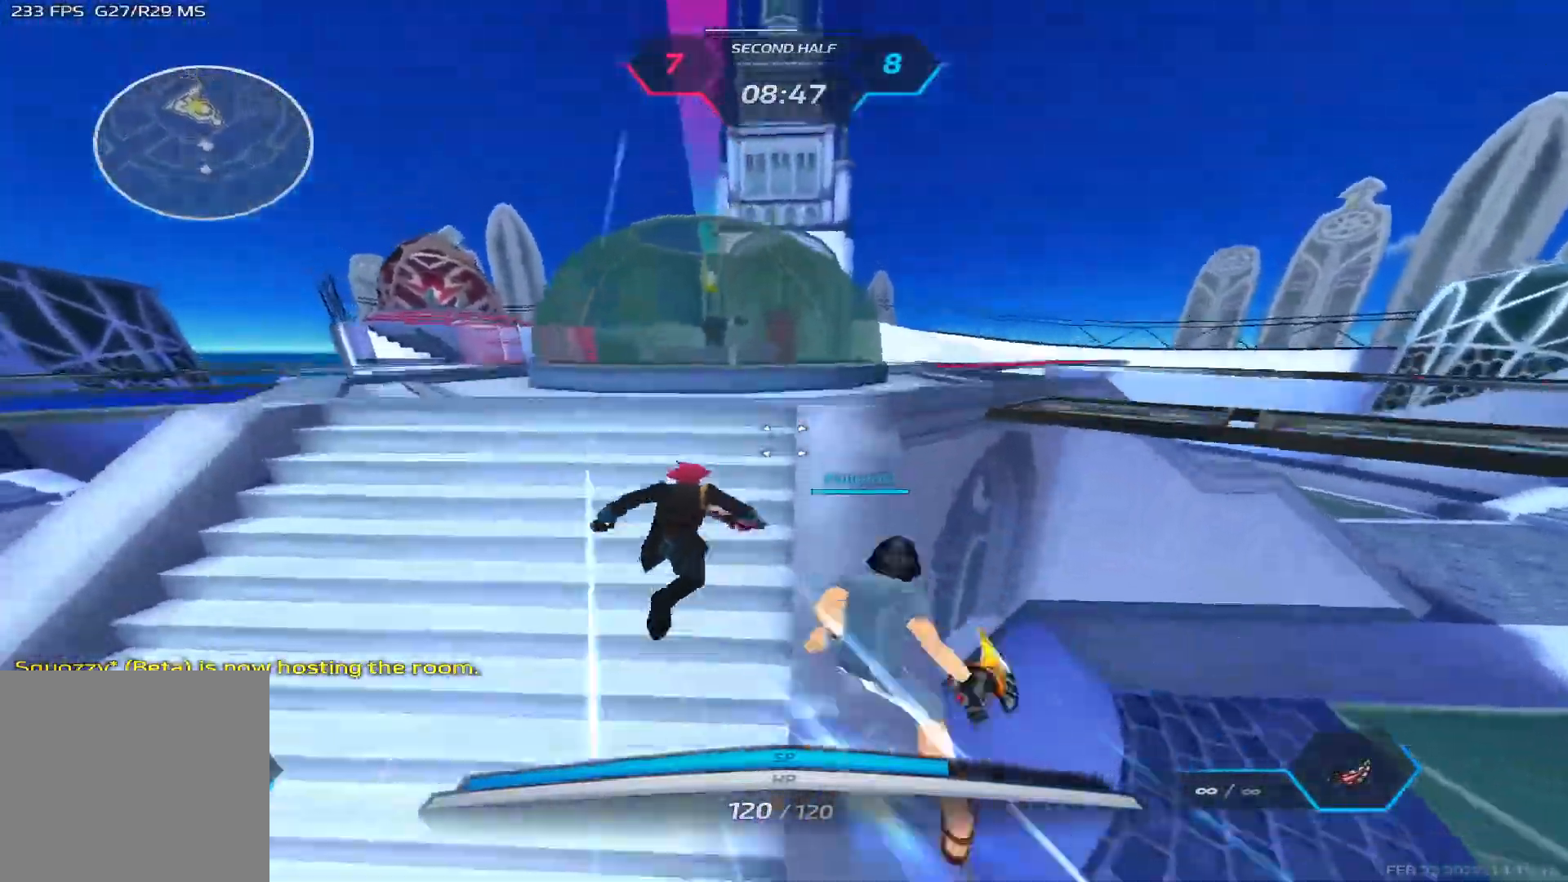
{"keys": ["w"], "events": [[133, "2", "down"], [233, "2", "up"], [283, "w", "up"], [350, "d", "down"], [400, "space", "down"], [433, "w", "down"], [450, "space", "up"], [483, "d", "up"]]}
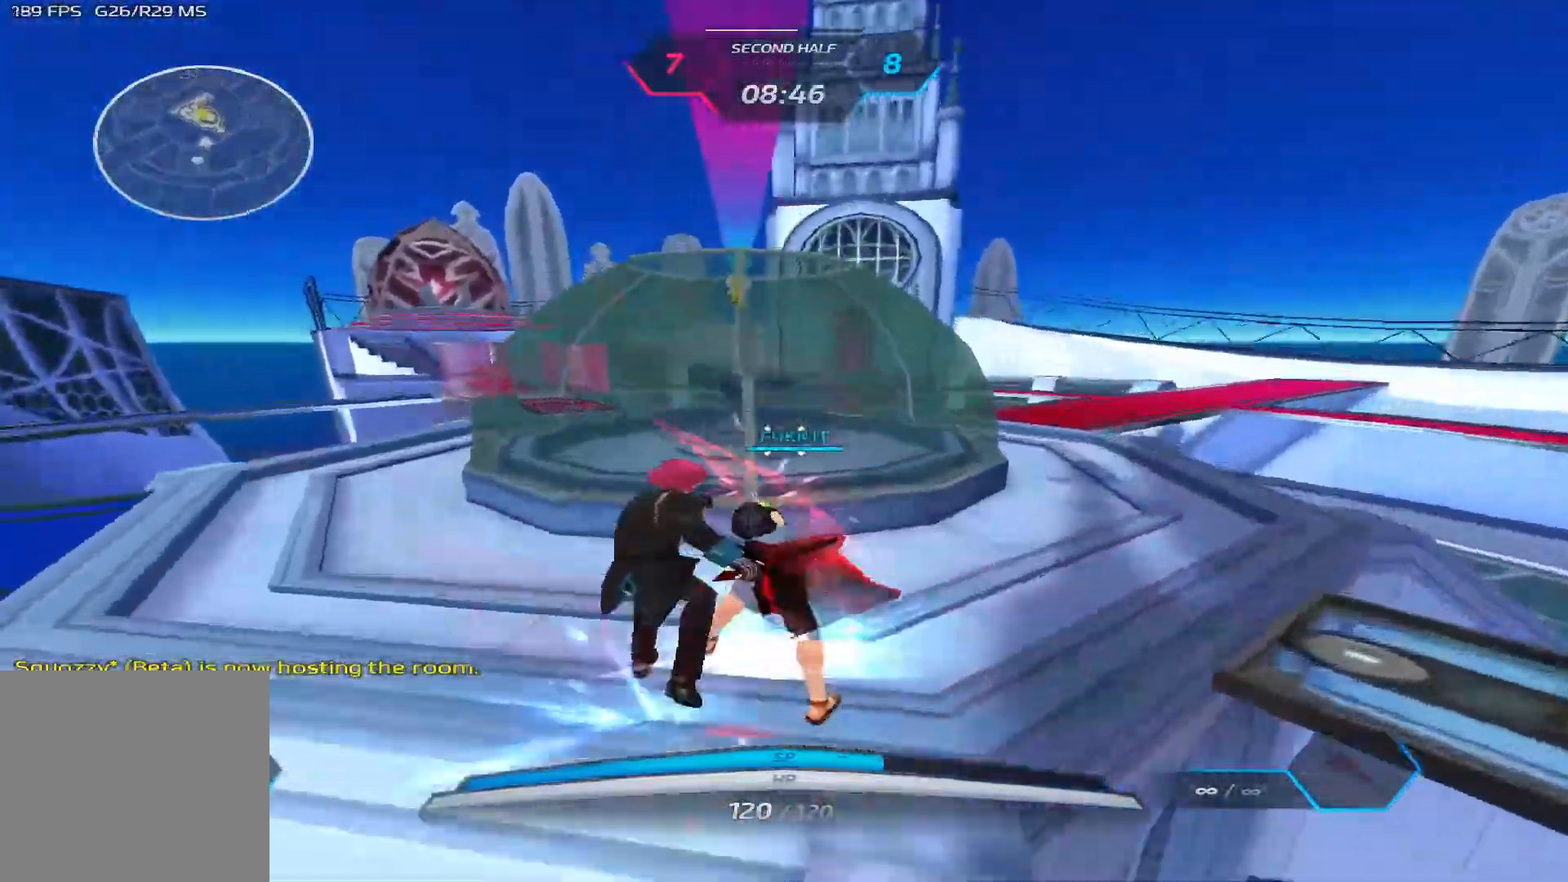
{"keys": ["w"], "events": []}
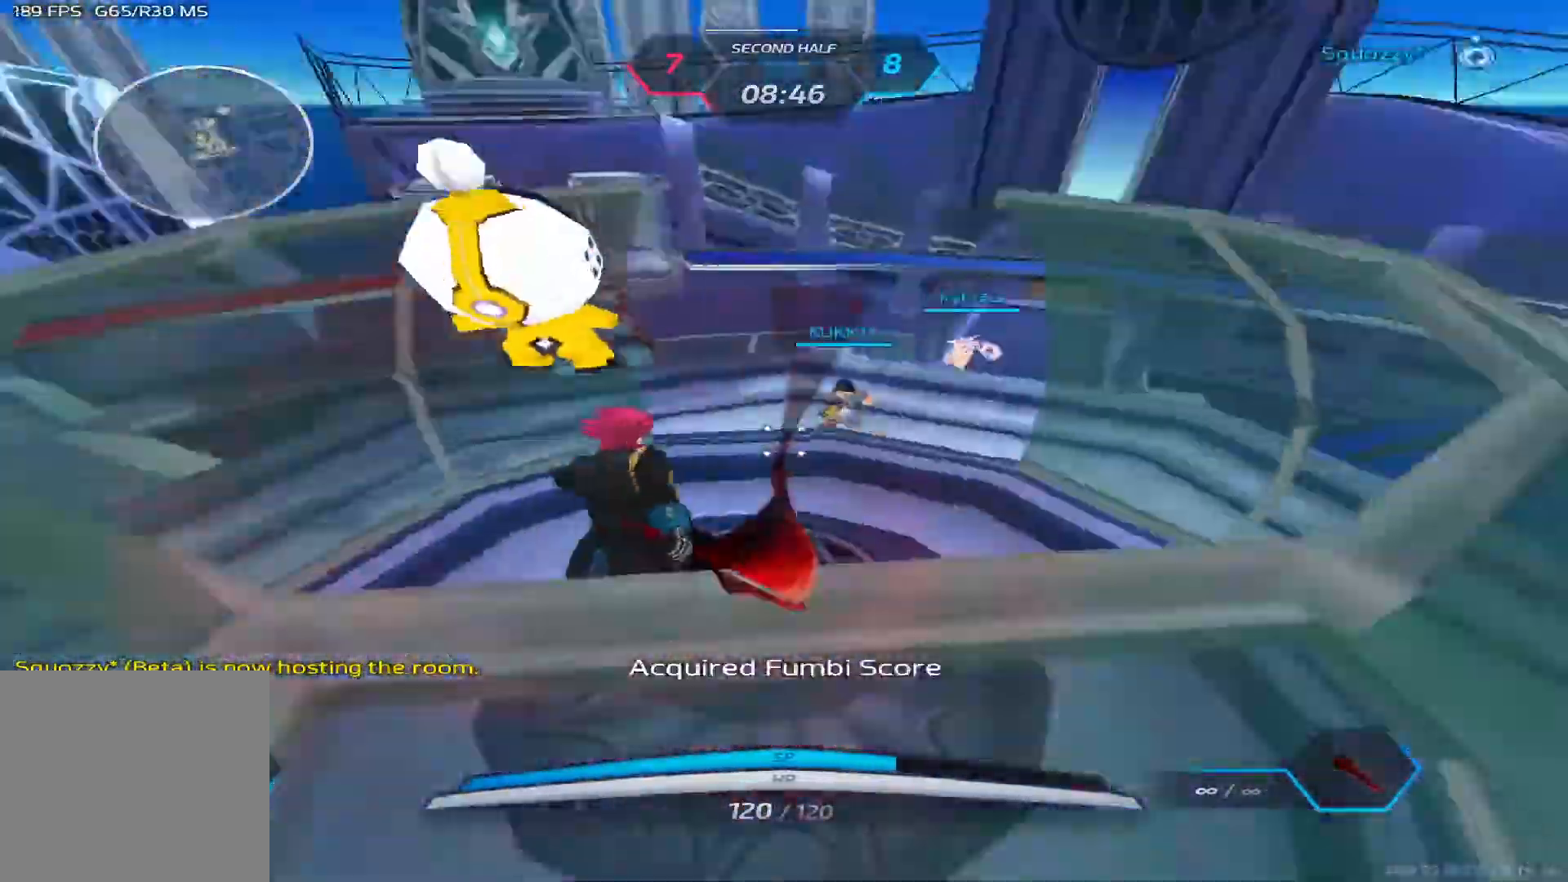
{"keys": ["a"], "events": [[250, "a", "down"], [283, "w", "up"]]}
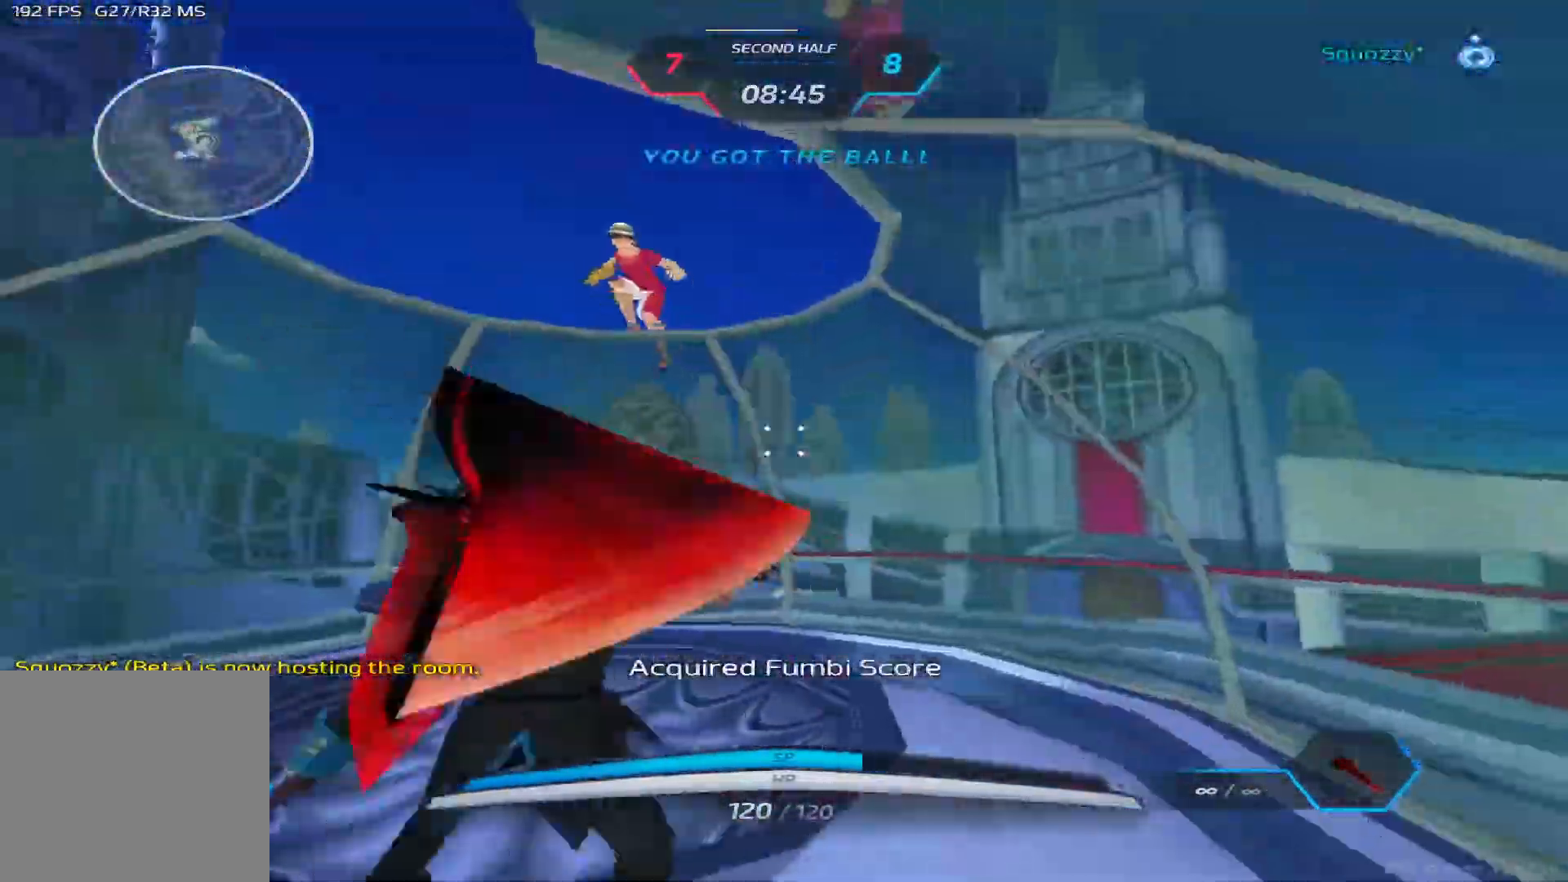
{"keys": ["d", "space"], "events": [[17, "a", "up"], [33, "d", "down"], [117, "space", "down"], [217, "space", "up"], [283, "space", "down"], [400, "space", "up"], [467, "space", "down"]]}
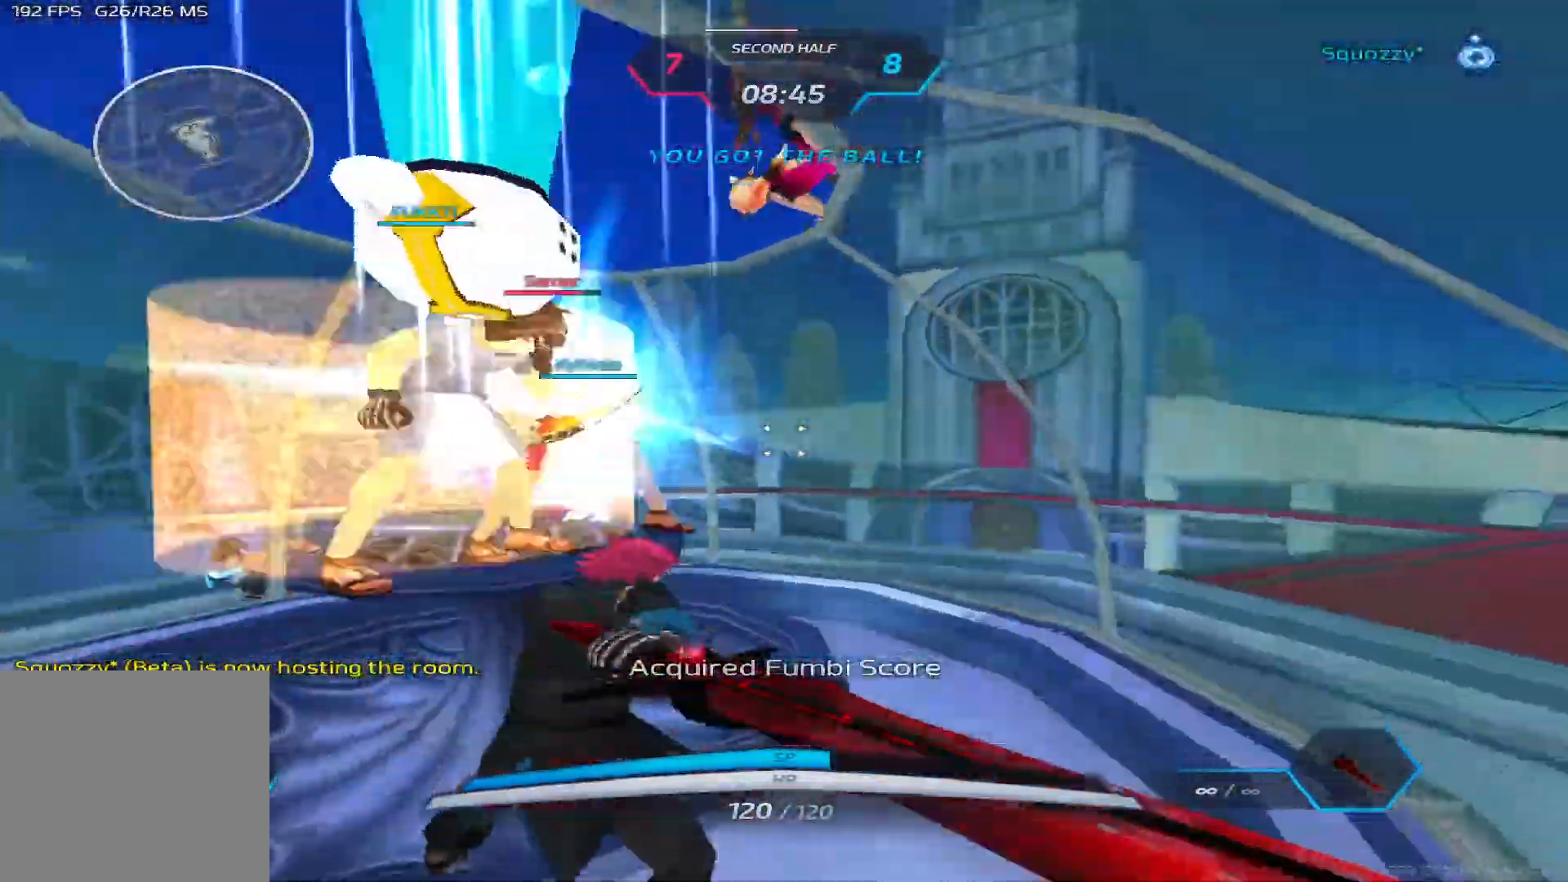
{"keys": ["d"], "events": [[83, "space", "up"], [117, "space", "down"], [217, "space", "up"], [283, "space", "down"], [400, "space", "up"]]}
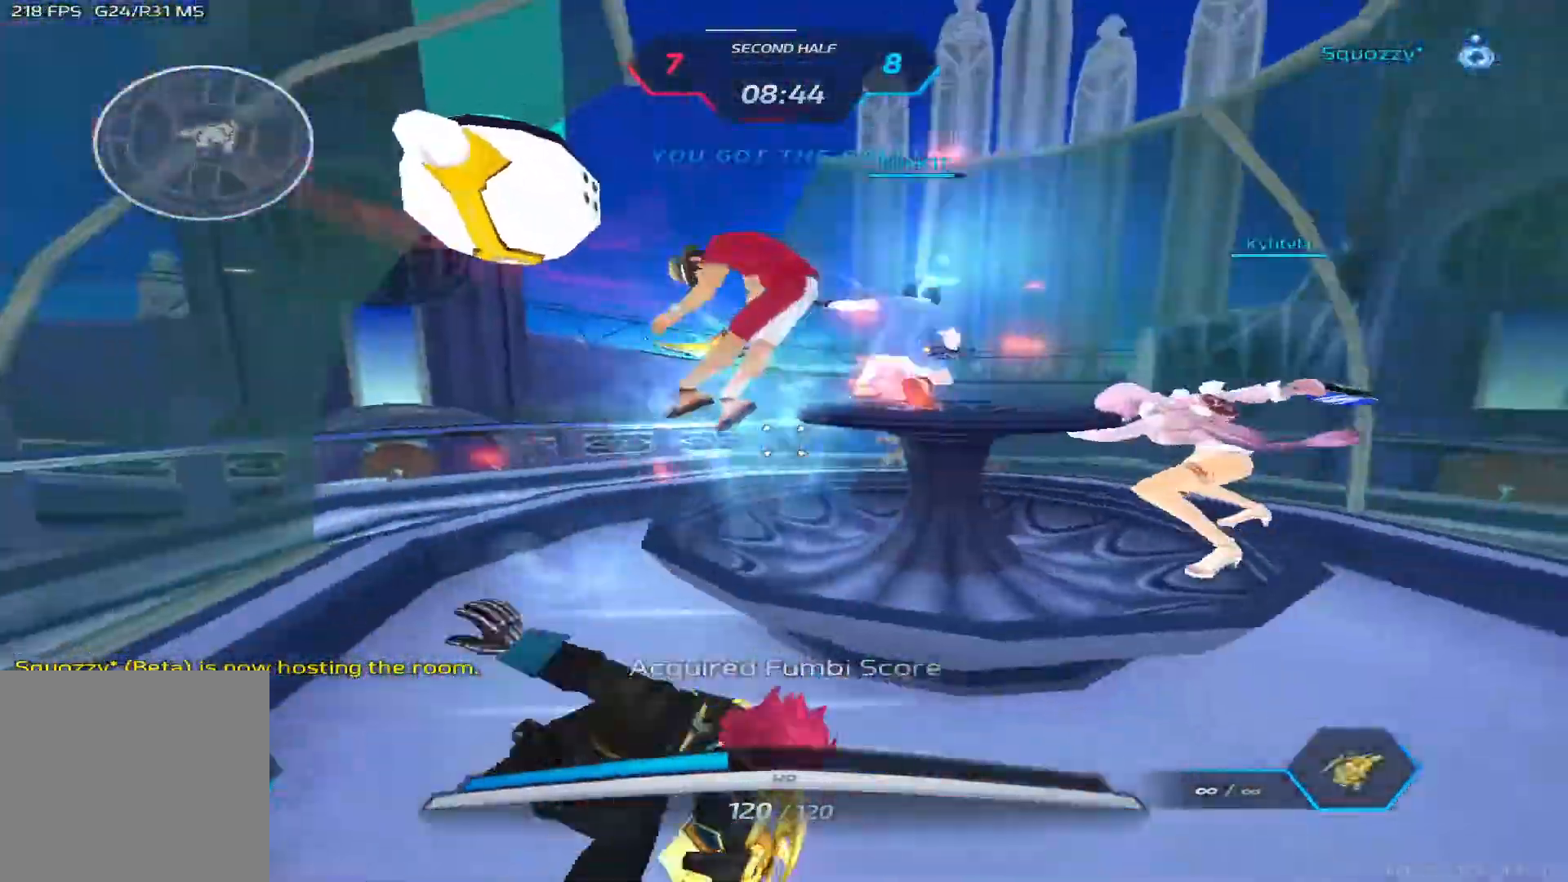
{"keys": ["w"], "events": [[83, "w", "down"], [150, "space", "down"], [200, "d", "up"], [200, "w", "up"], [233, "w", "down"], [283, "space", "up"]]}
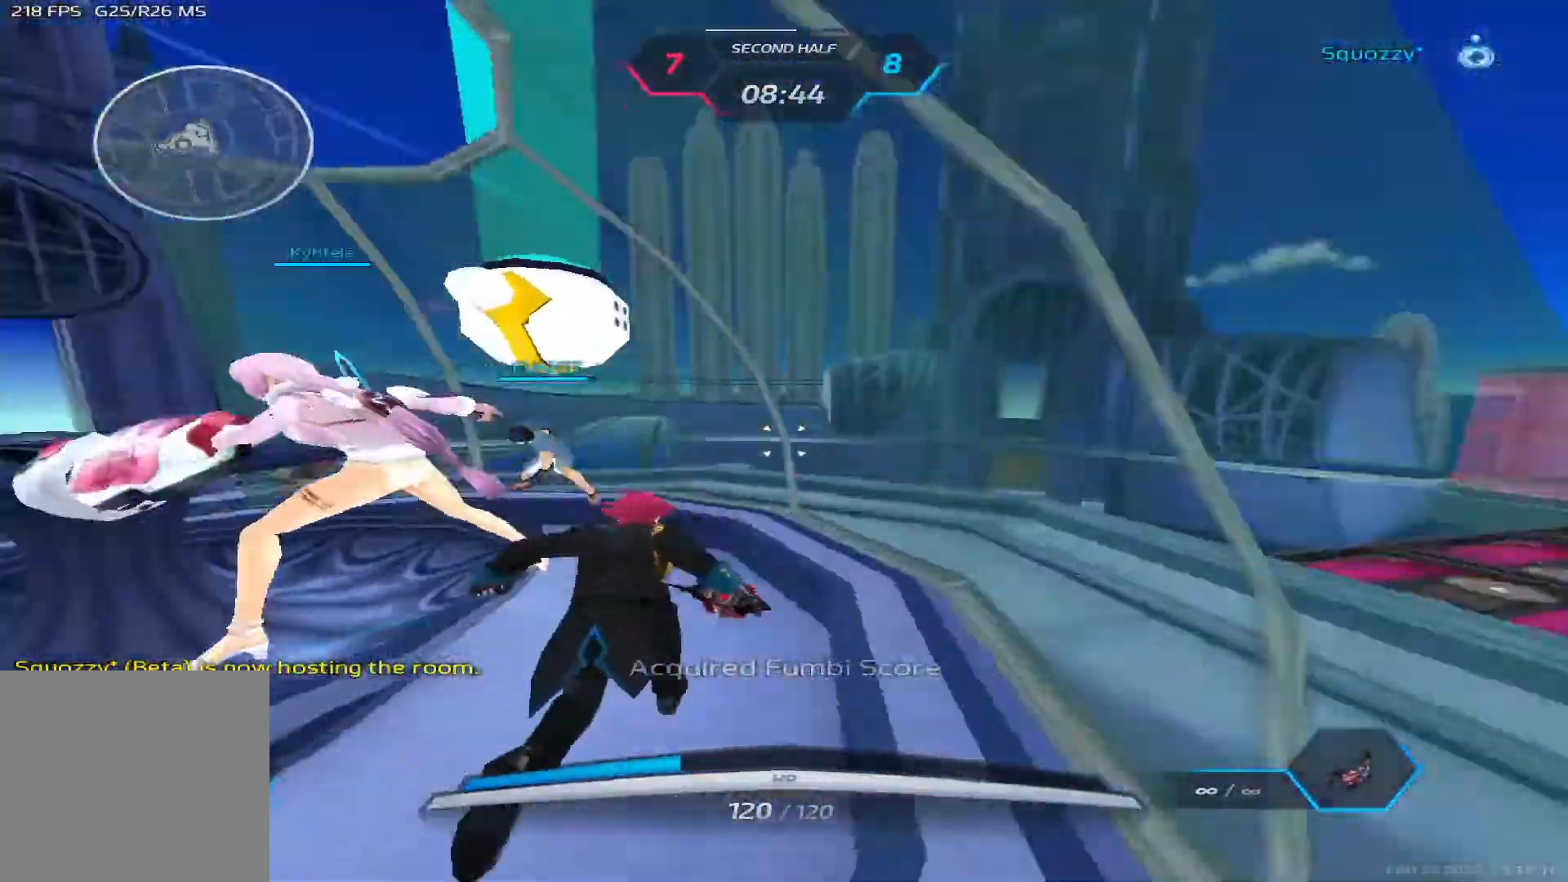
{"keys": ["w"], "events": []}
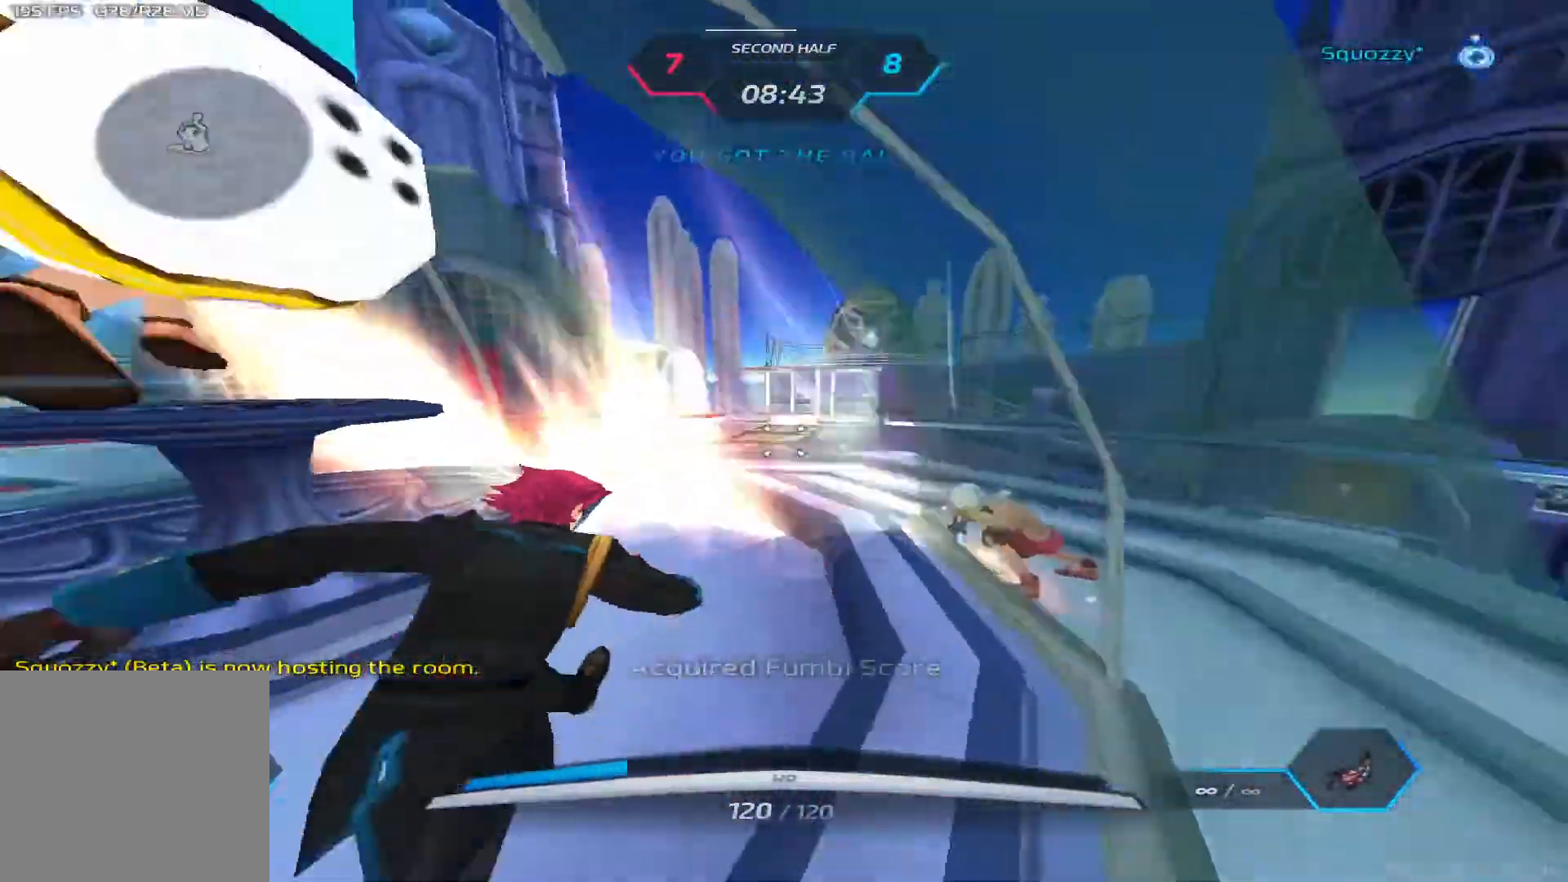
{"keys": ["a", "w"], "events": [[450, "a", "down"]]}
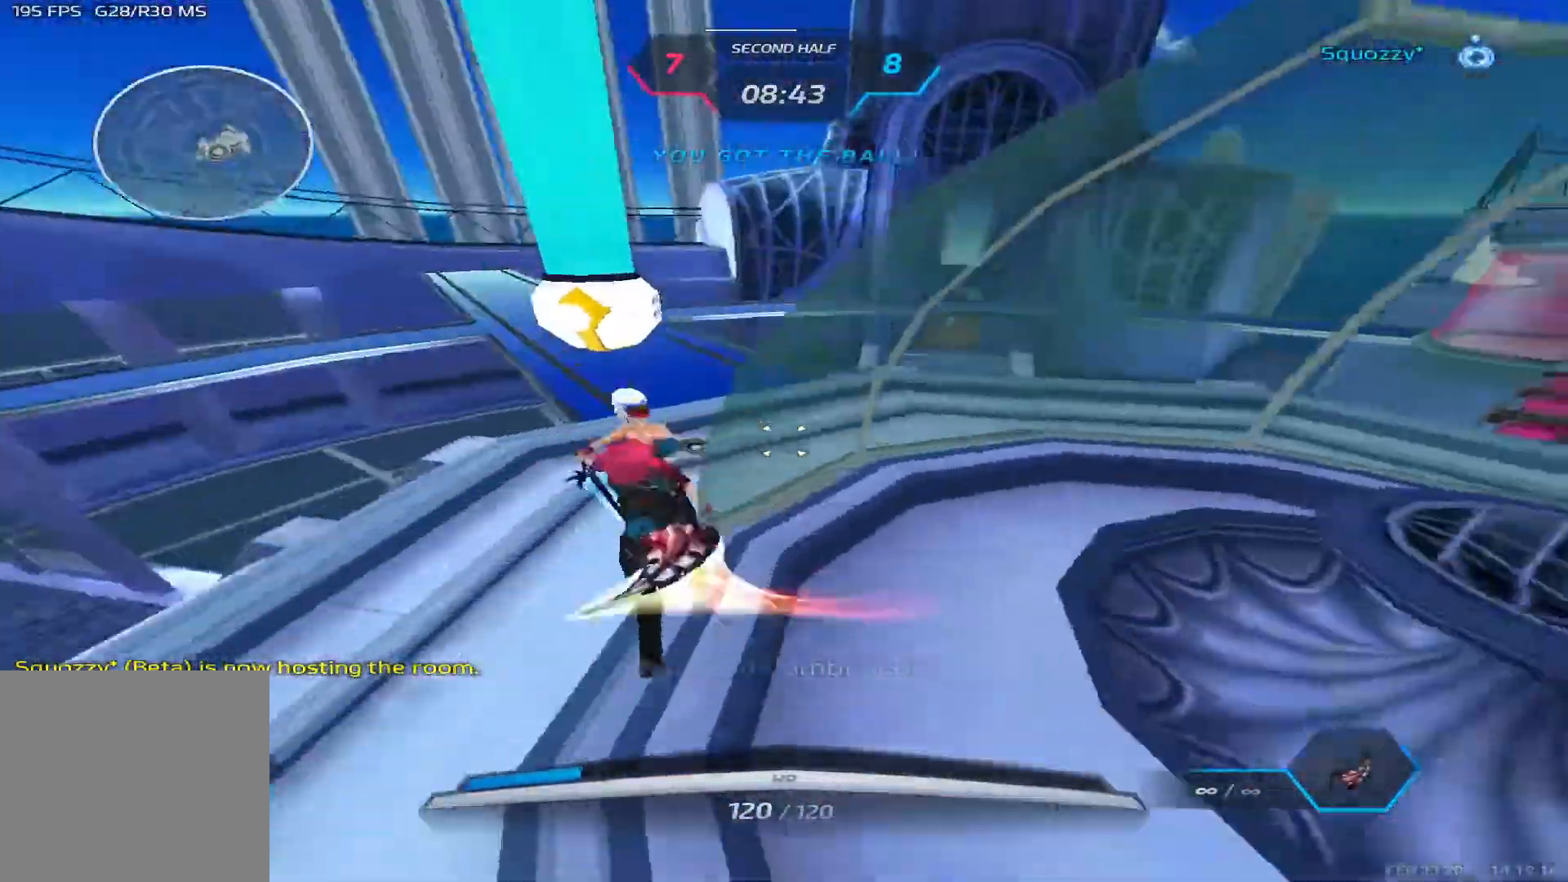
{"keys": ["d"], "events": [[200, "a", "up"], [400, "d", "down"], [400, "space", "down"], [450, "space", "up"], [450, "w", "up"]]}
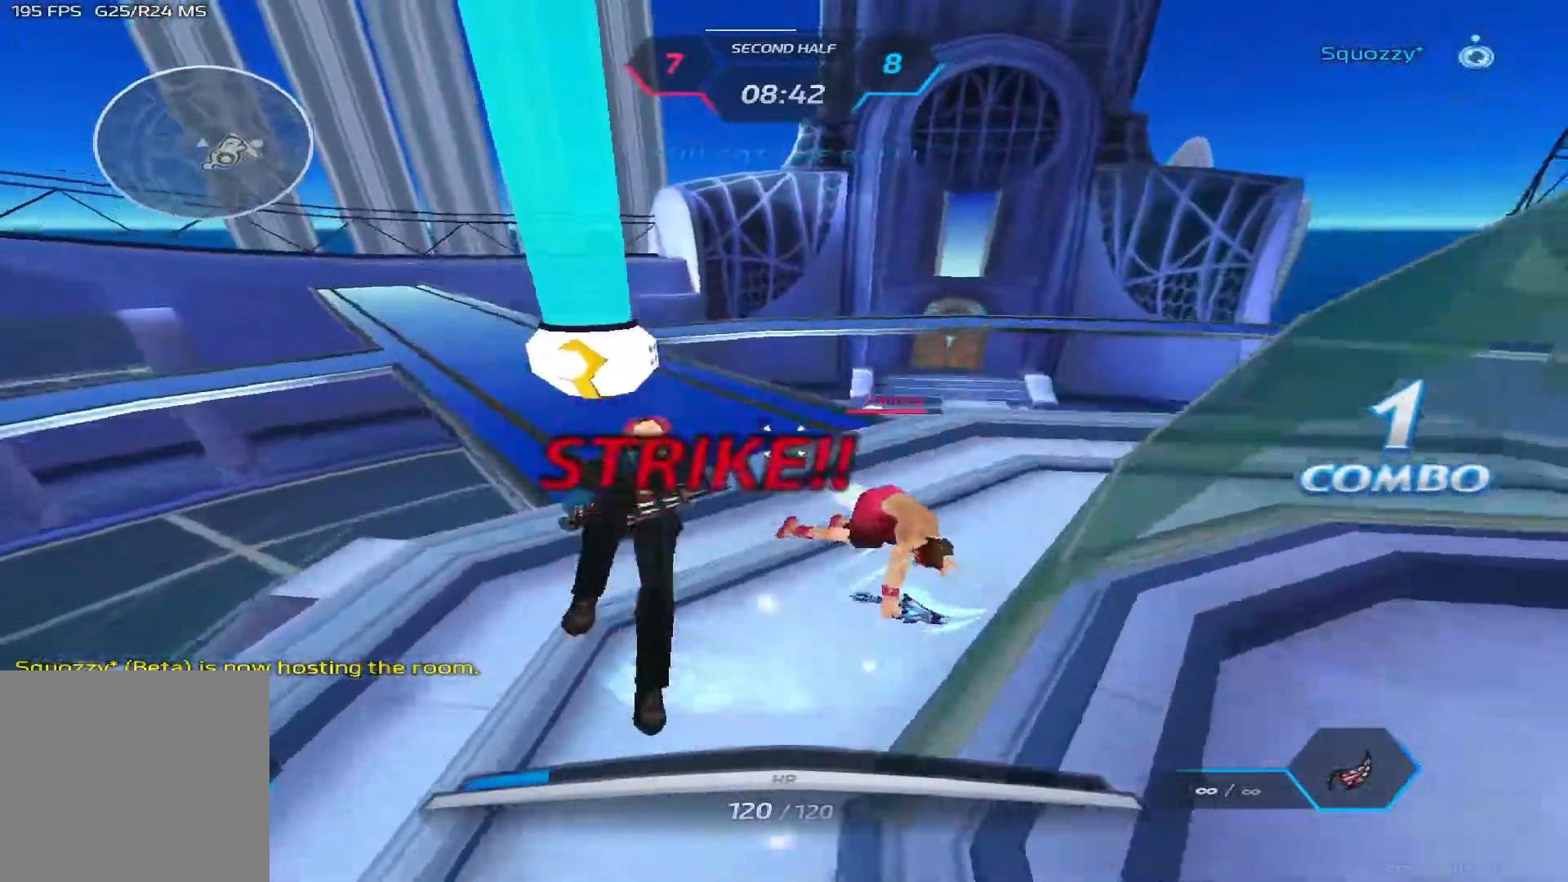
{"keys": ["d", "space", "w"], "events": [[17, "space", "down"], [217, "space", "up"], [317, "w", "down"], [400, "space", "down"]]}
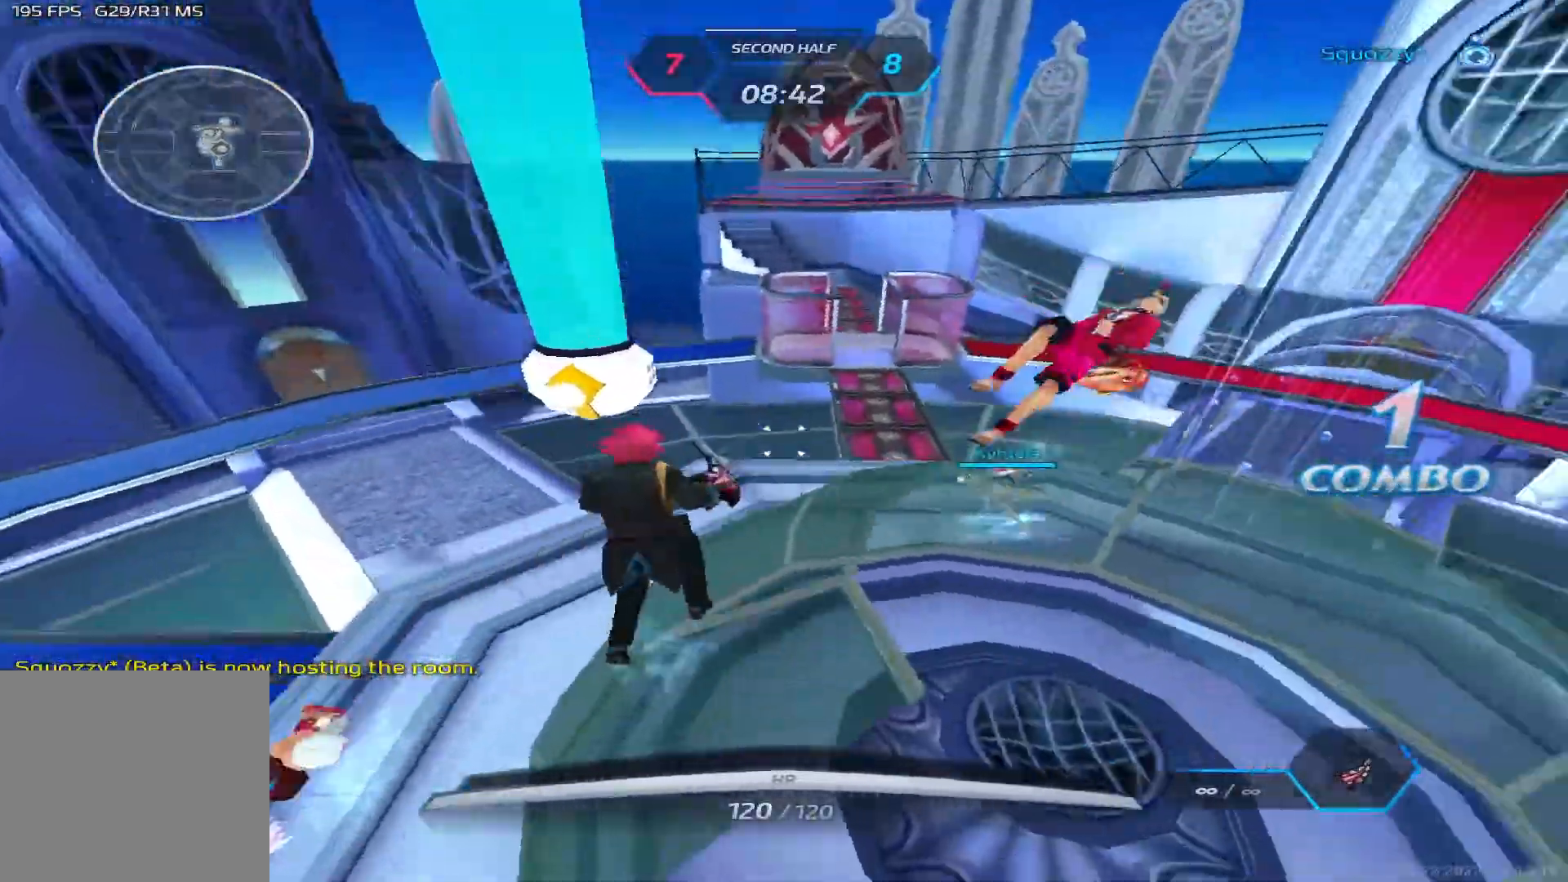
{"keys": ["d", "w"], "events": [[50, "space", "up"]]}
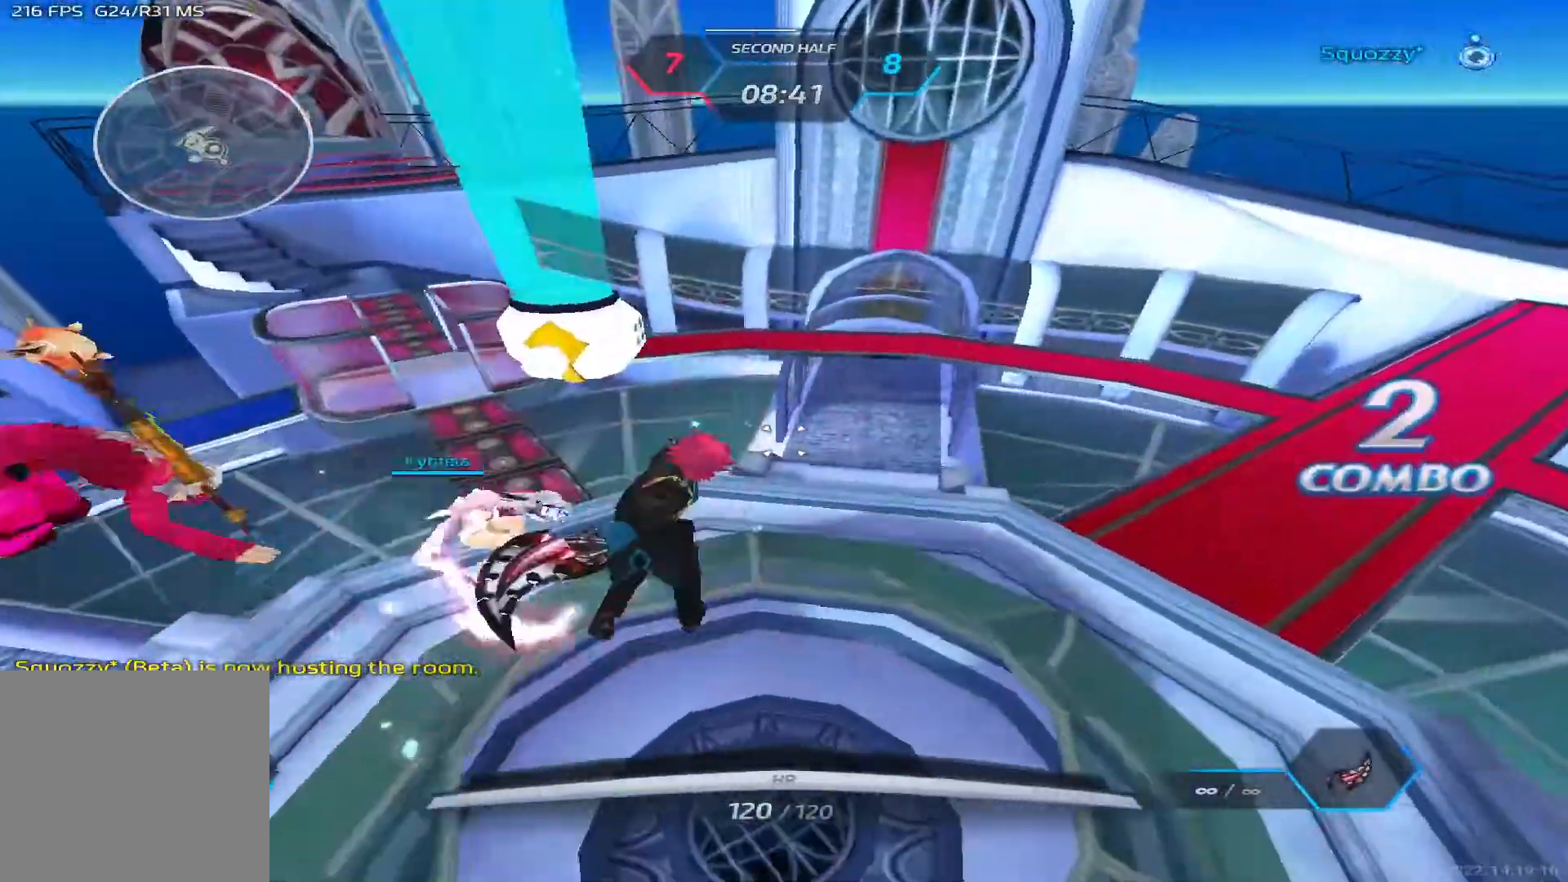
{"keys": ["d"], "events": [[233, "w", "up"], [267, "space", "down"], [400, "space", "up"]]}